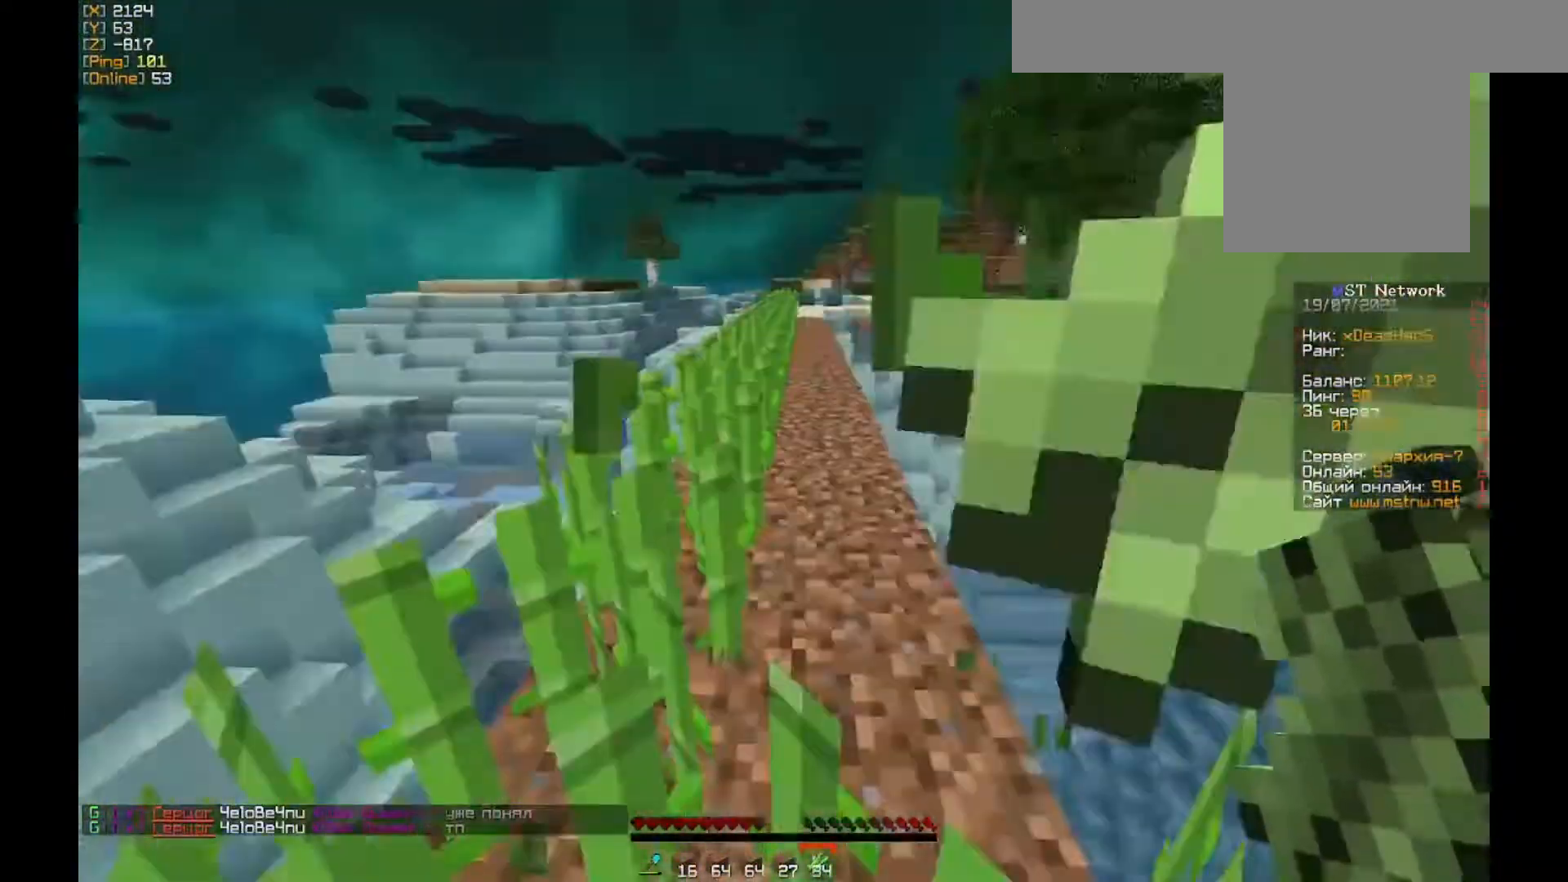
Gameplay with keyboard and mouse; each line is a JSON object with the keys and mouse buttons held at the frame after it. "events" lists presses ("down") and releases ("up") of "a", "d", "s", "w", "mouse_left" and "mouse_right" between this image and that frame as [ms after this image, input, new state], when the widget could be followed in between. "mouse_left", "mouse_right" = the "left", "right" buttons of the "mouse" list. No other keys are recorded. Fast repeated clicks can show as one long hold. Mouse movement is not recorded.
{"keys": ["s"], "mouse": ["right"], "events": [[67, "d", "down"], [200, "d", "up"], [233, "w", "down"], [467, "mouse_right", "down"], [467, "w", "up"], [500, "s", "down"]]}
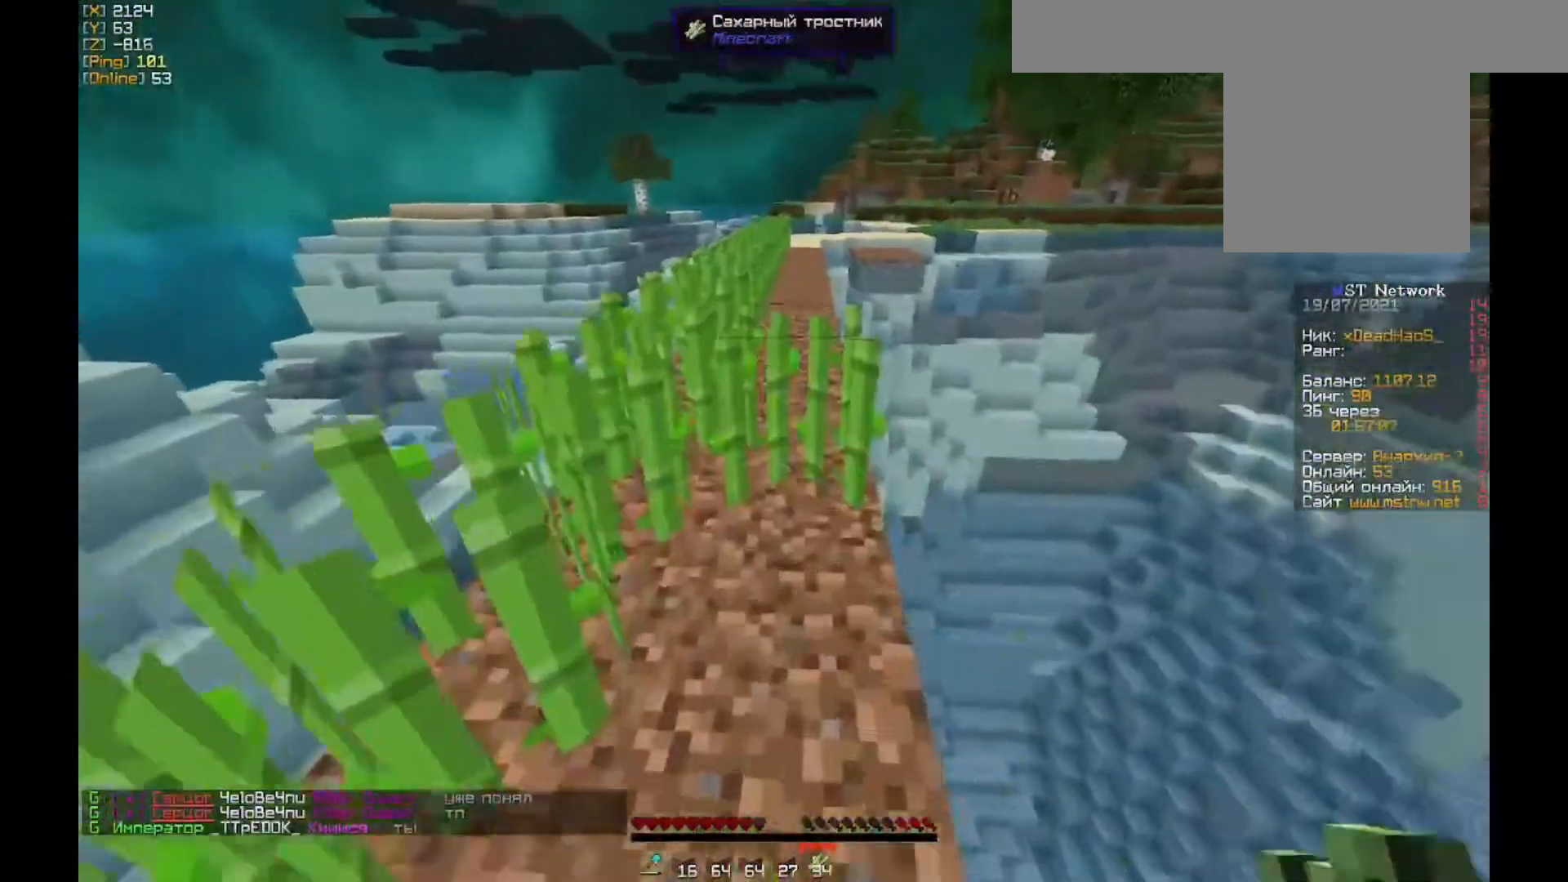
{"keys": [], "mouse": [], "events": [[100, "mouse_right", "up"], [133, "mouse_right", "down"], [200, "mouse_right", "up"], [200, "s", "up"]]}
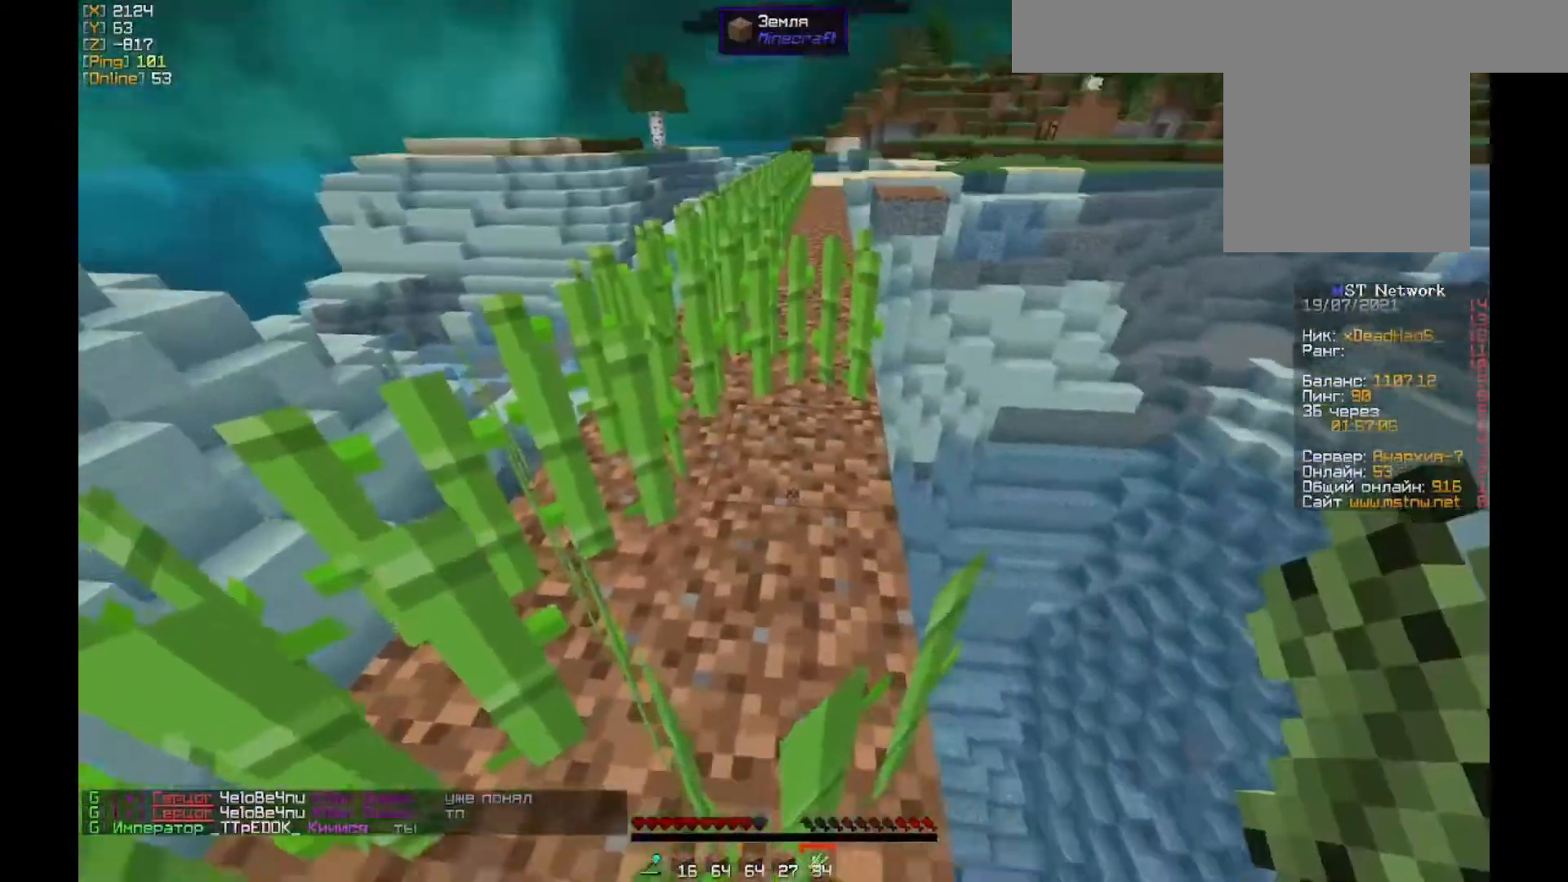
{"keys": [], "mouse": ["right"], "events": [[67, "mouse_right", "down"], [167, "mouse_right", "up"], [400, "mouse_right", "down"]]}
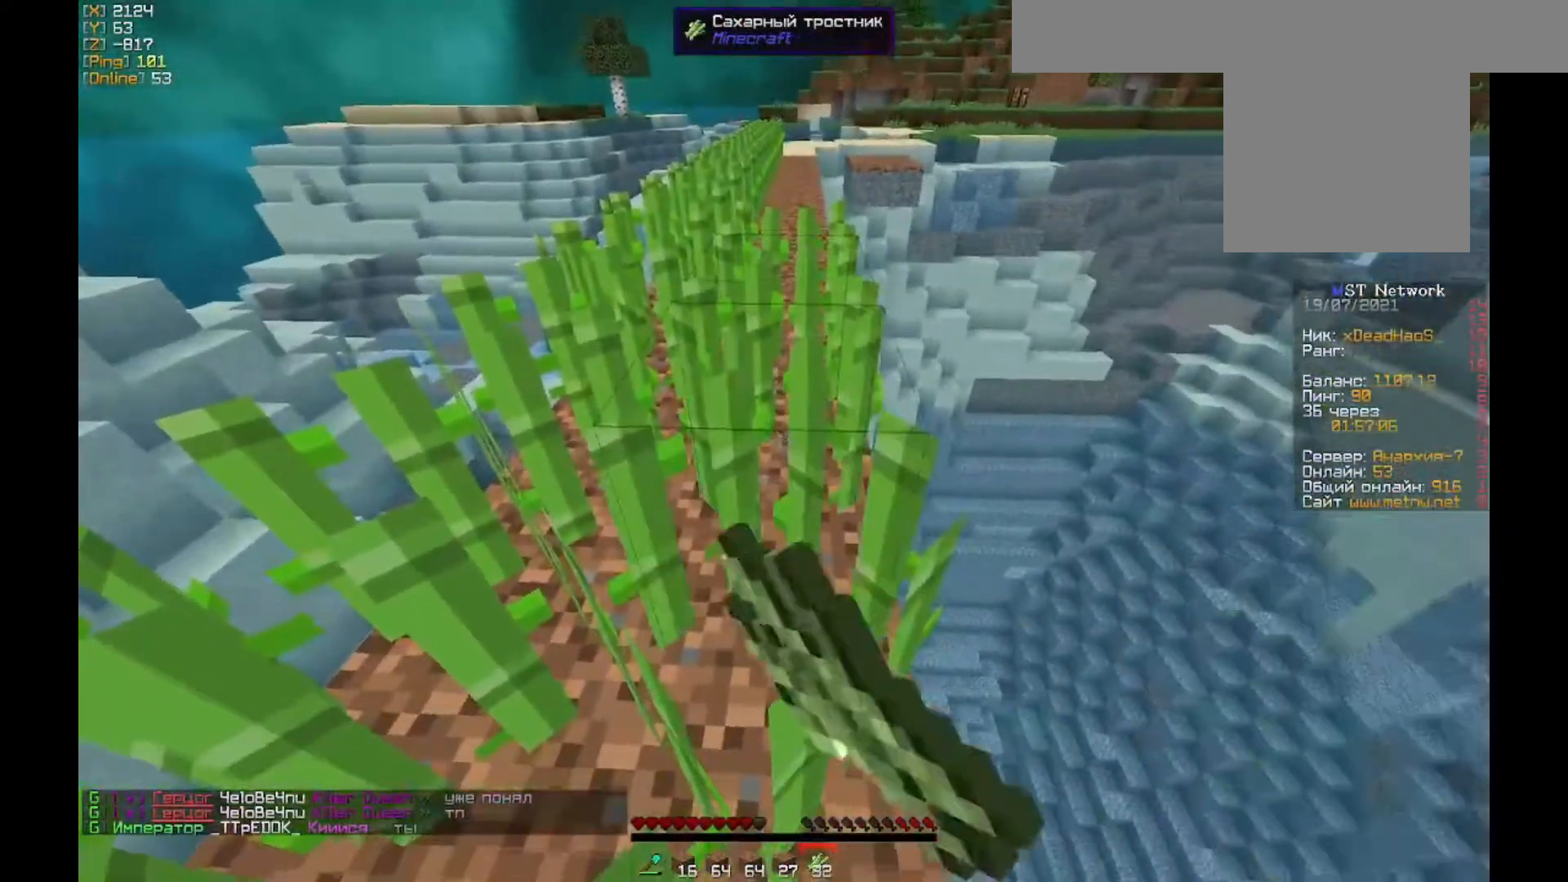
{"keys": ["w"], "mouse": [], "events": [[33, "mouse_right", "up"], [67, "w", "down"]]}
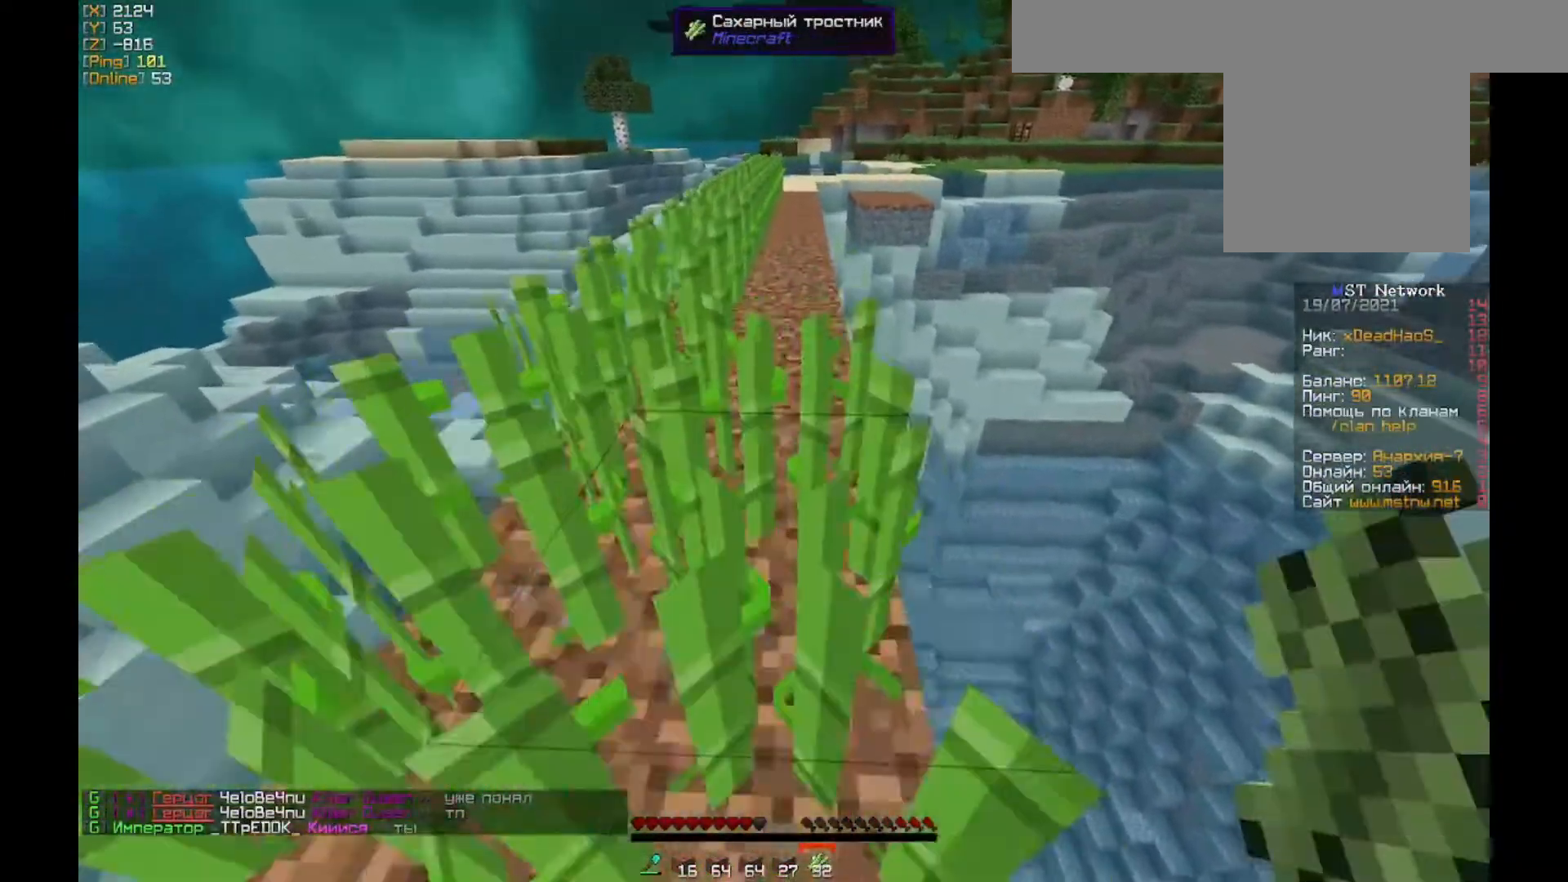
{"keys": [], "mouse": ["right"], "events": [[433, "w", "up"], [500, "mouse_right", "down"]]}
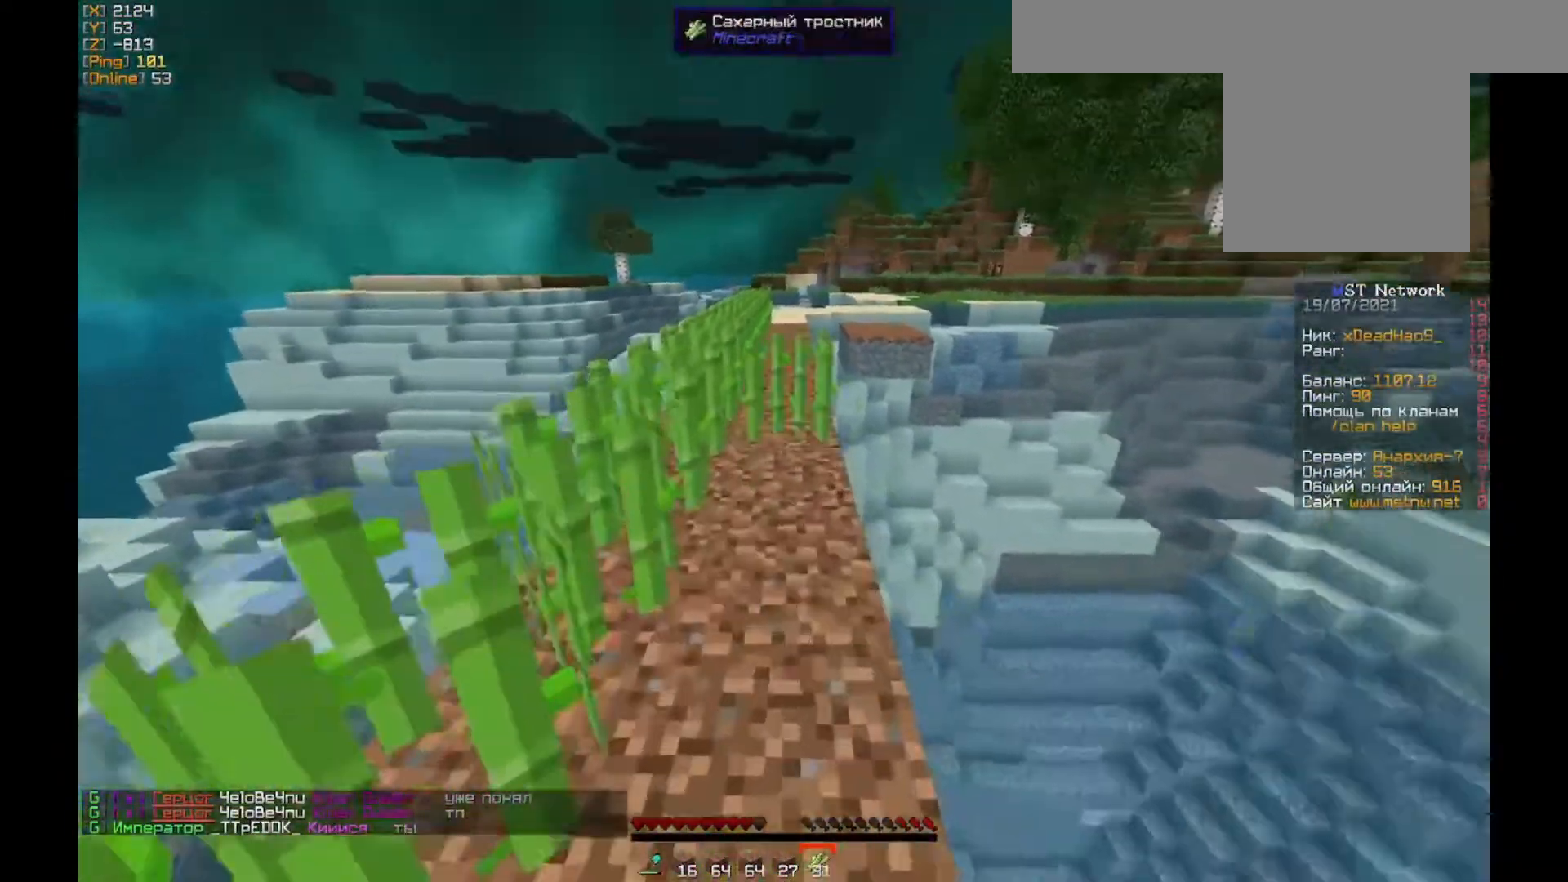
{"keys": [], "mouse": ["right"], "events": [[100, "mouse_right", "up"], [133, "mouse_right", "down"], [133, "s", "down"], [267, "mouse_right", "up"], [300, "mouse_right", "down"], [300, "s", "up"], [467, "mouse_right", "up"], [500, "mouse_right", "down"]]}
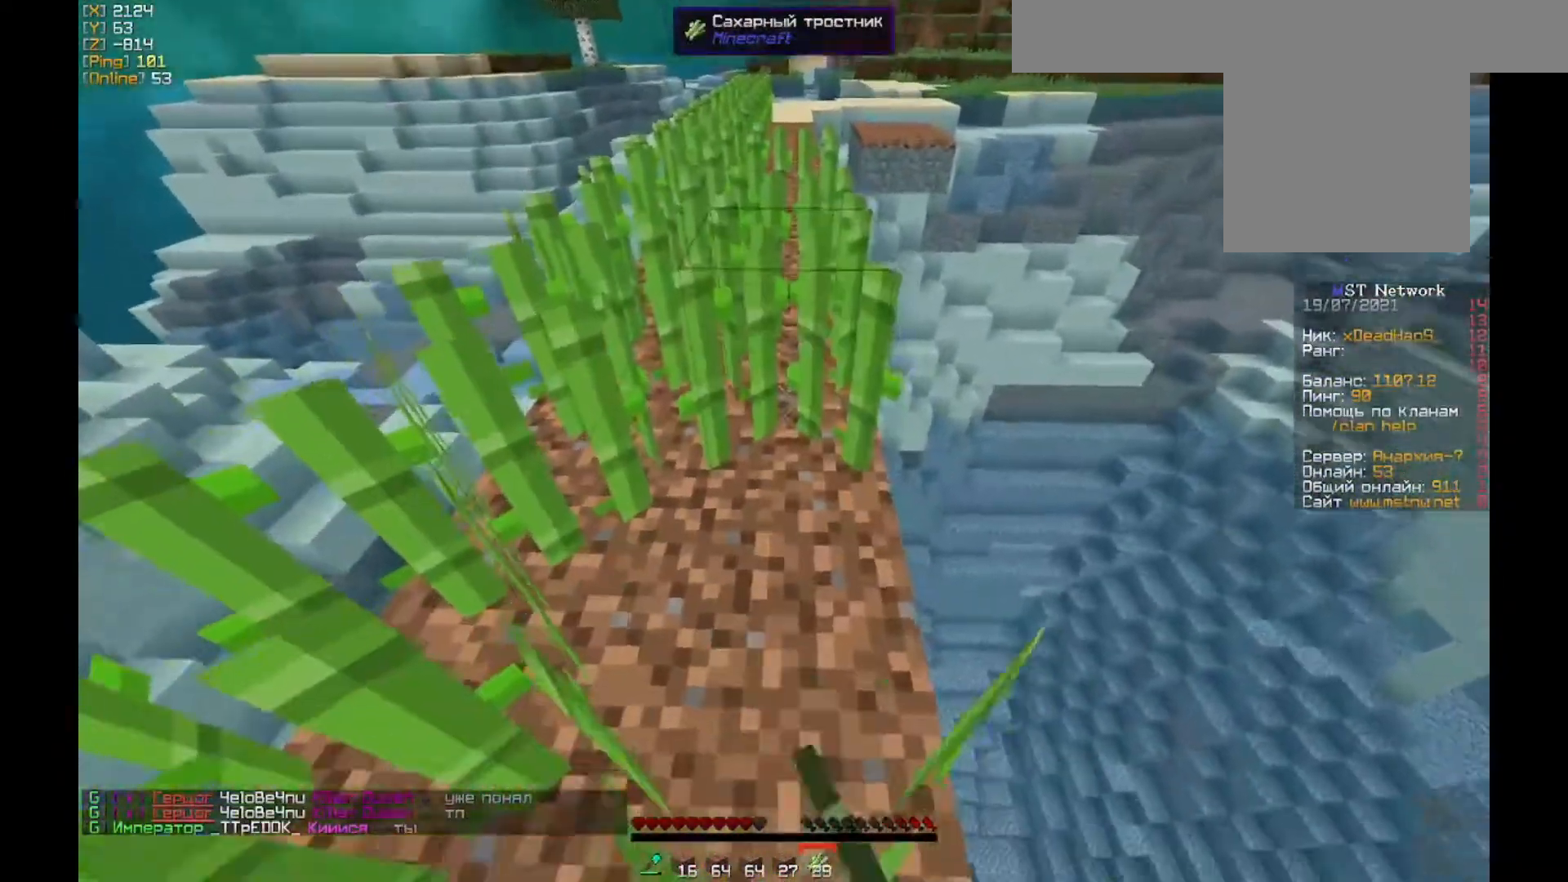
{"keys": ["w"], "mouse": [], "events": [[100, "mouse_right", "up"], [233, "w", "down"]]}
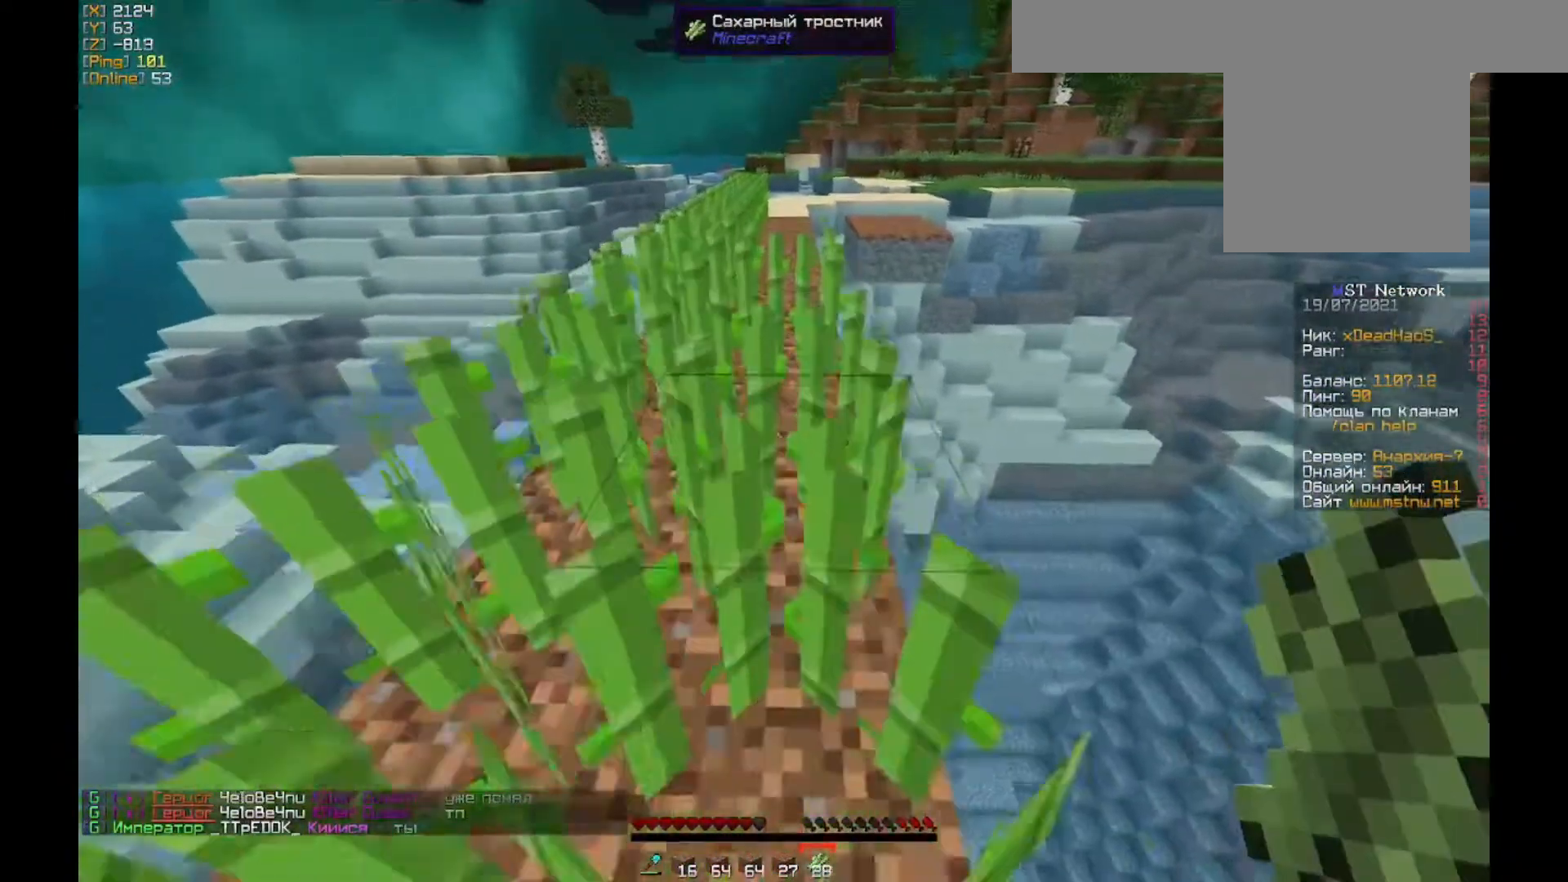
{"keys": [], "mouse": [], "events": [[333, "w", "up"], [367, "mouse_right", "down"], [433, "s", "down"], [500, "mouse_right", "up"], [500, "s", "up"]]}
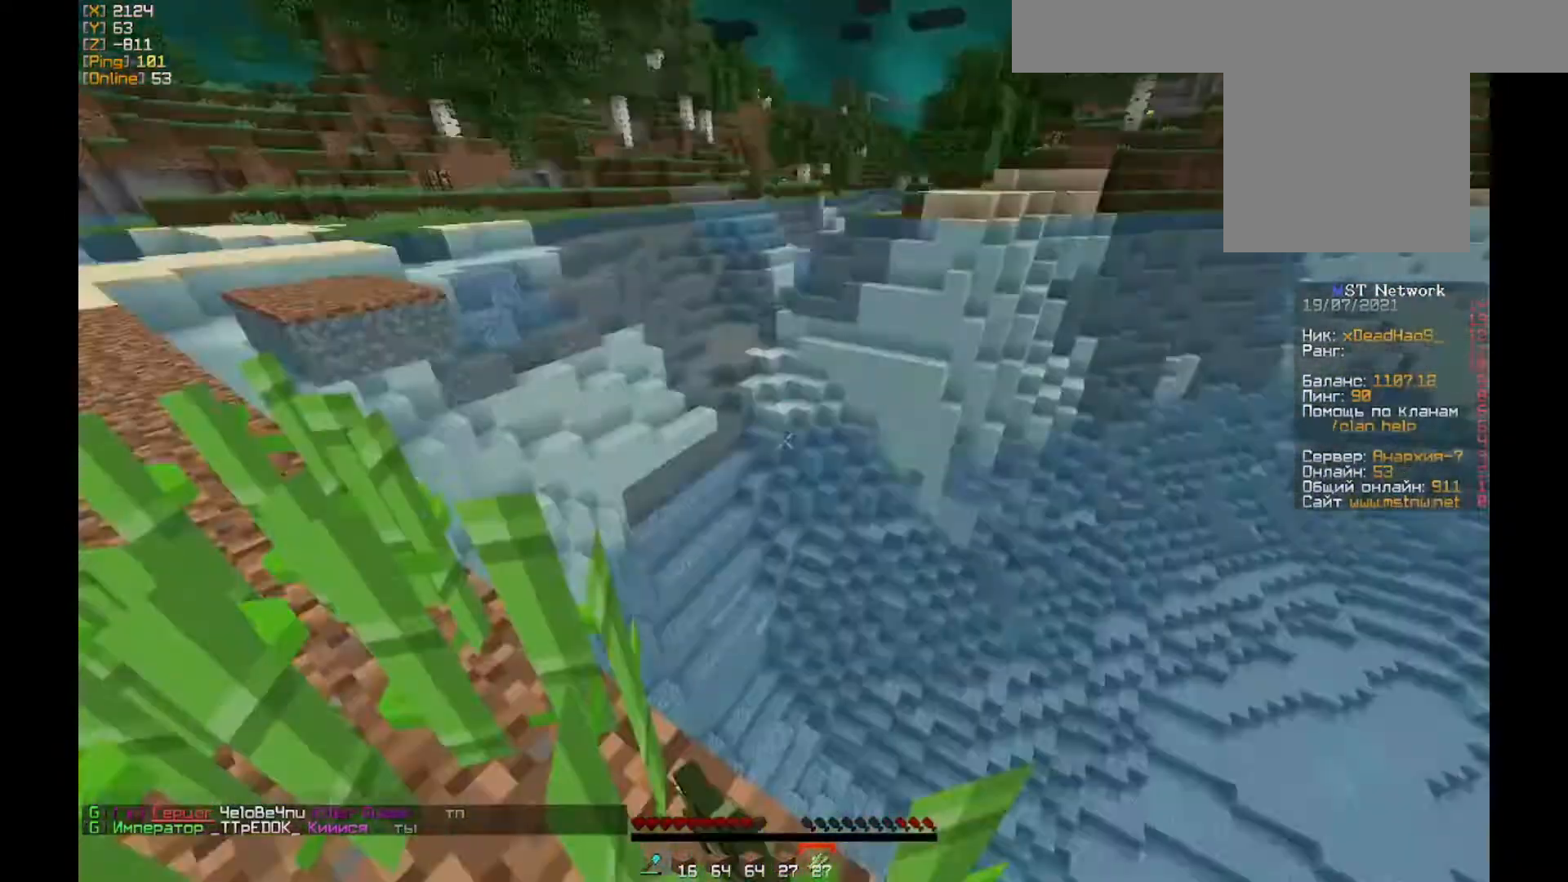
{"keys": ["d", "w"], "mouse": [], "events": [[167, "d", "down"], [300, "w", "down"]]}
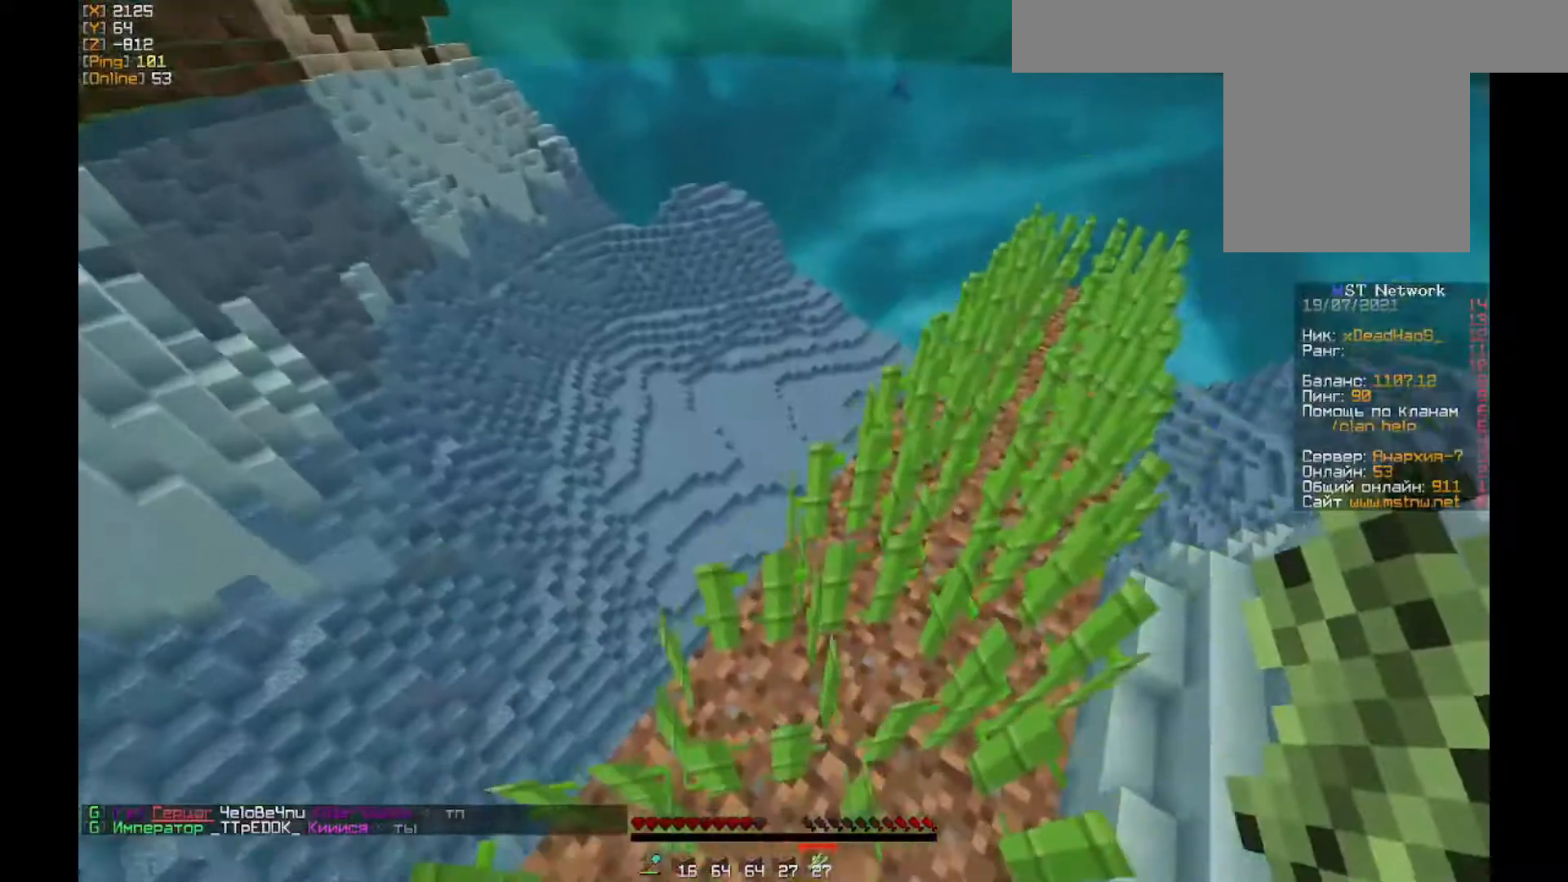
{"keys": ["w"], "mouse": [], "events": [[100, "d", "up"], [133, "a", "down"], [300, "a", "up"]]}
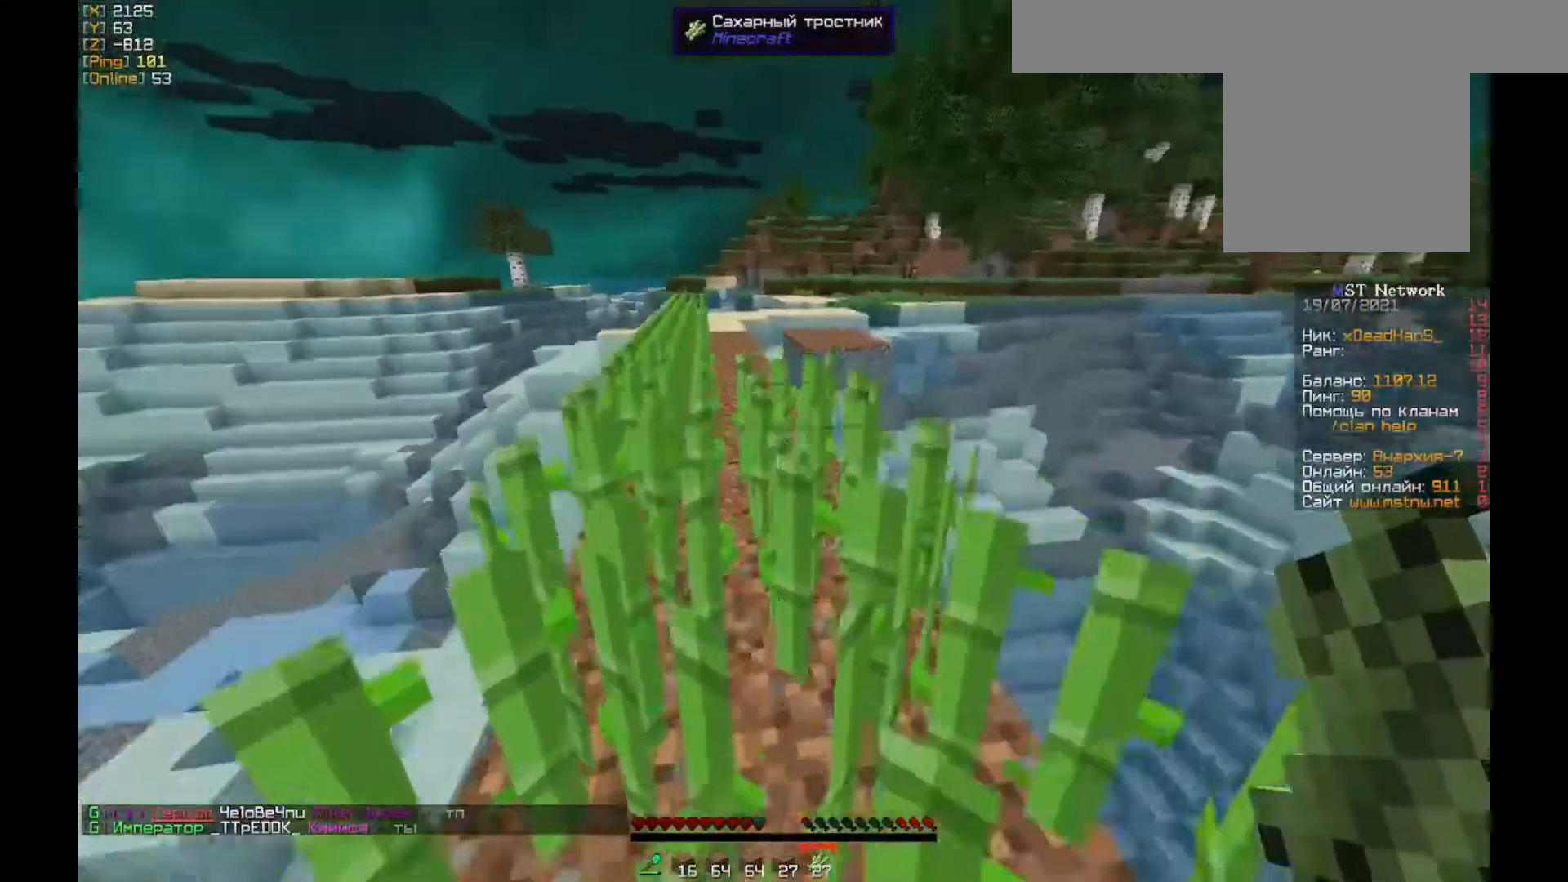
{"keys": ["d"], "mouse": [], "events": [[300, "d", "down"], [333, "w", "up"]]}
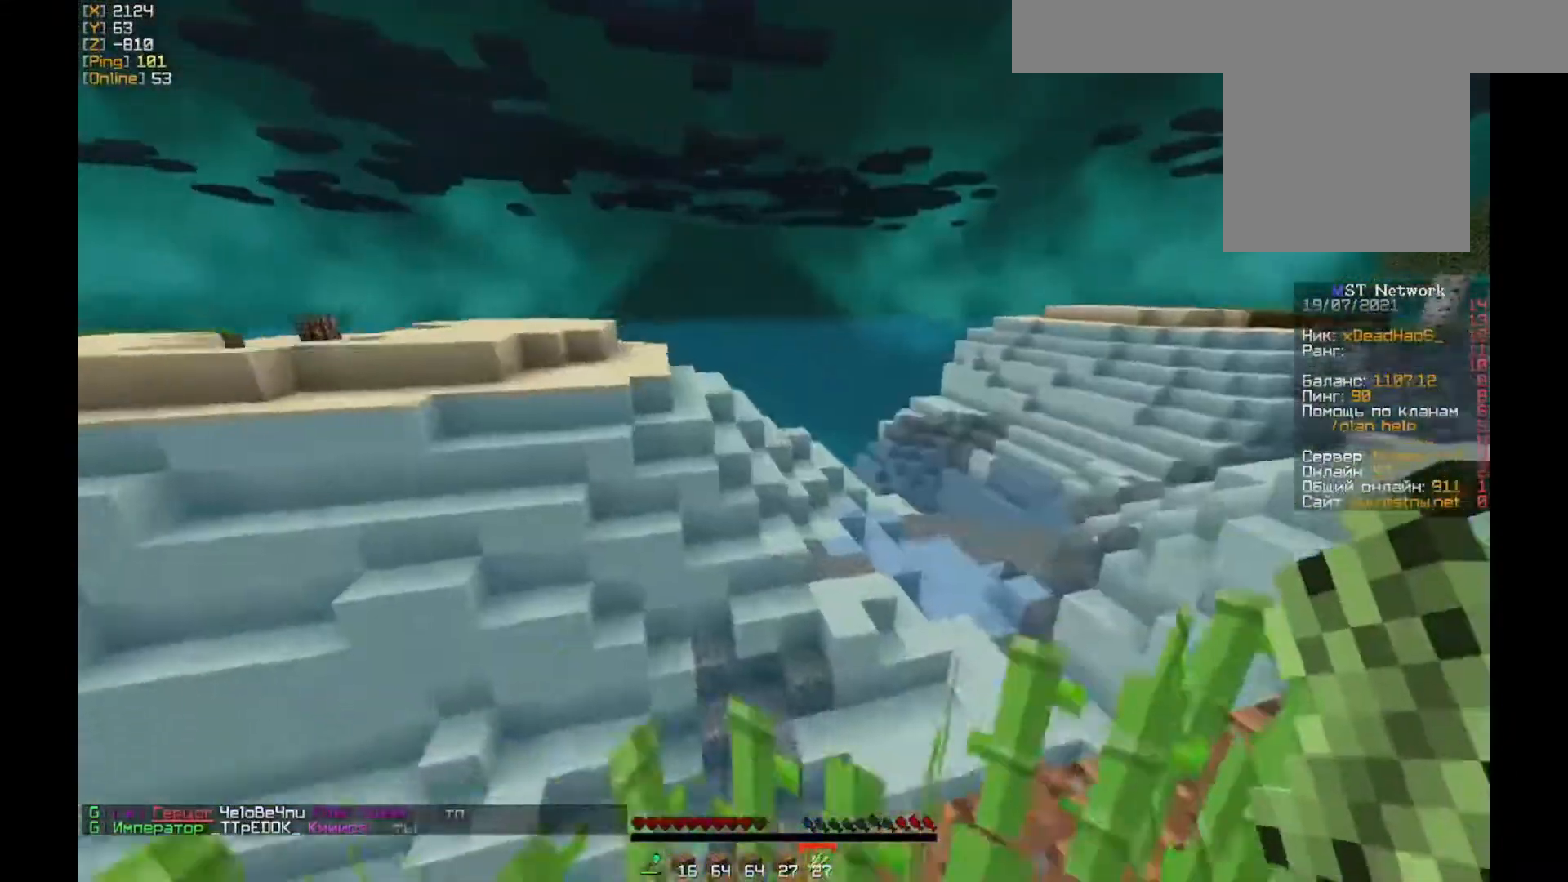
{"keys": [], "mouse": [], "events": [[133, "w", "down"], [300, "d", "up"], [367, "w", "up"]]}
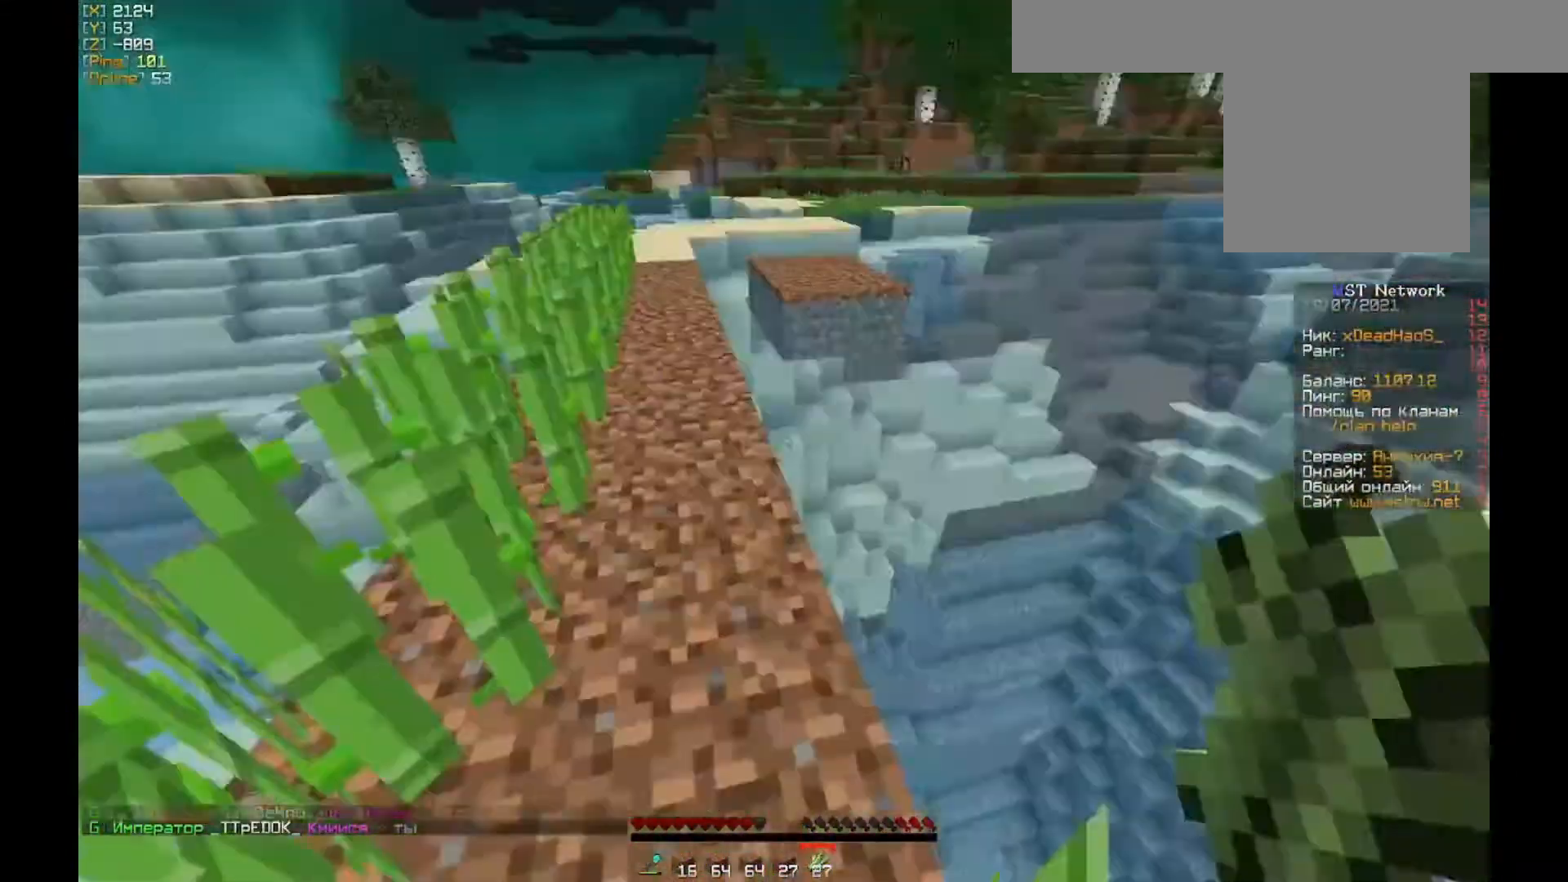
{"keys": [], "mouse": ["right"], "events": [[300, "mouse_right", "down"], [400, "mouse_right", "up"], [433, "mouse_right", "down"]]}
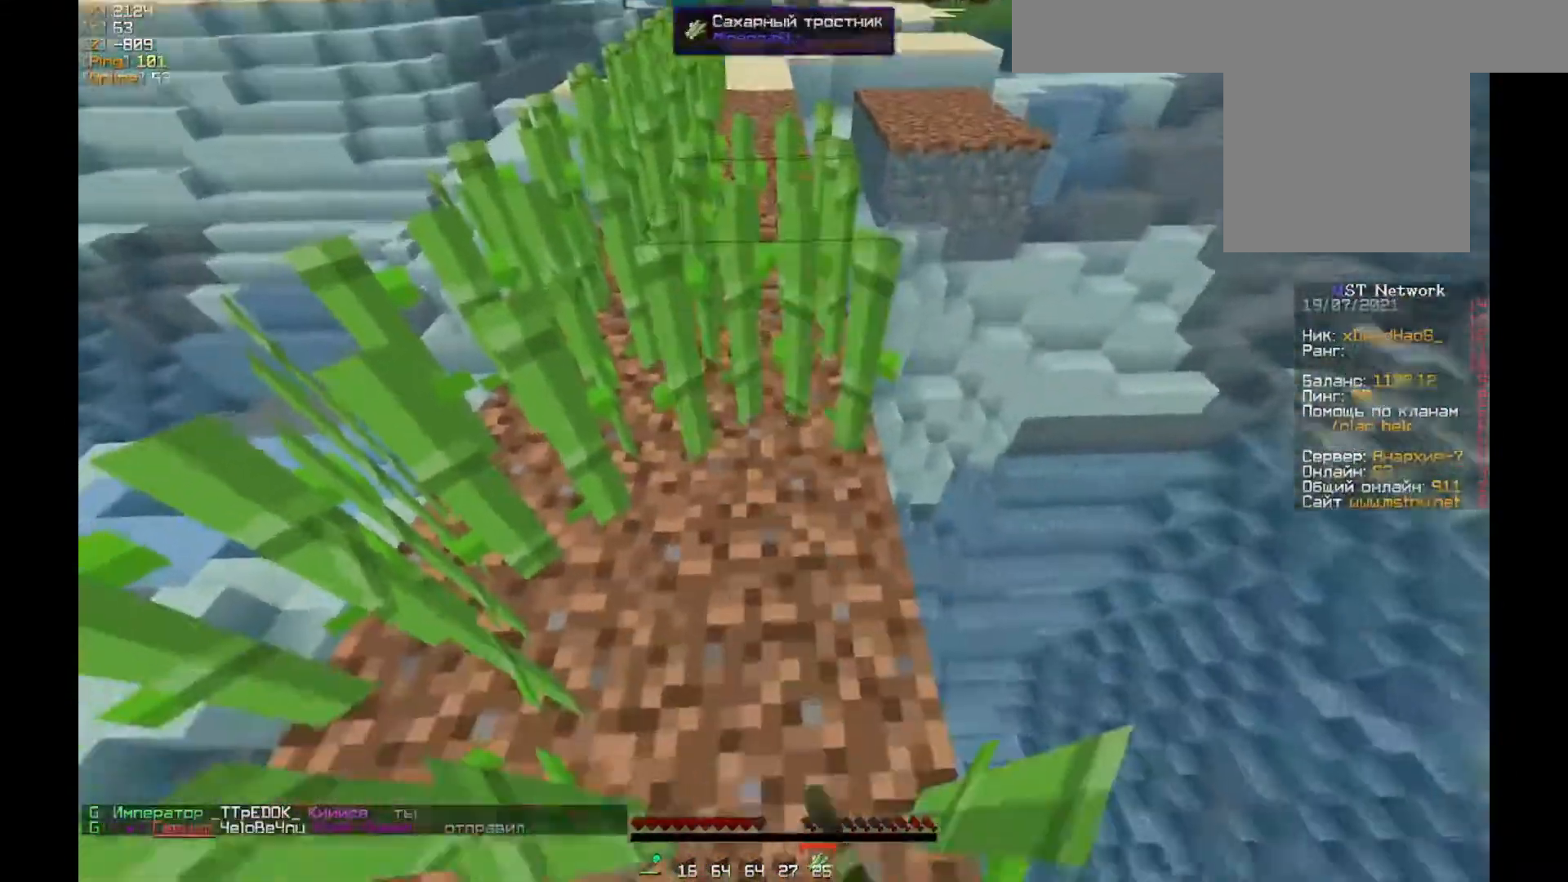
{"keys": ["s"], "mouse": ["right"], "events": [[200, "mouse_right", "up"], [200, "w", "down"], [333, "w", "up"], [467, "s", "down"], [500, "mouse_right", "down"]]}
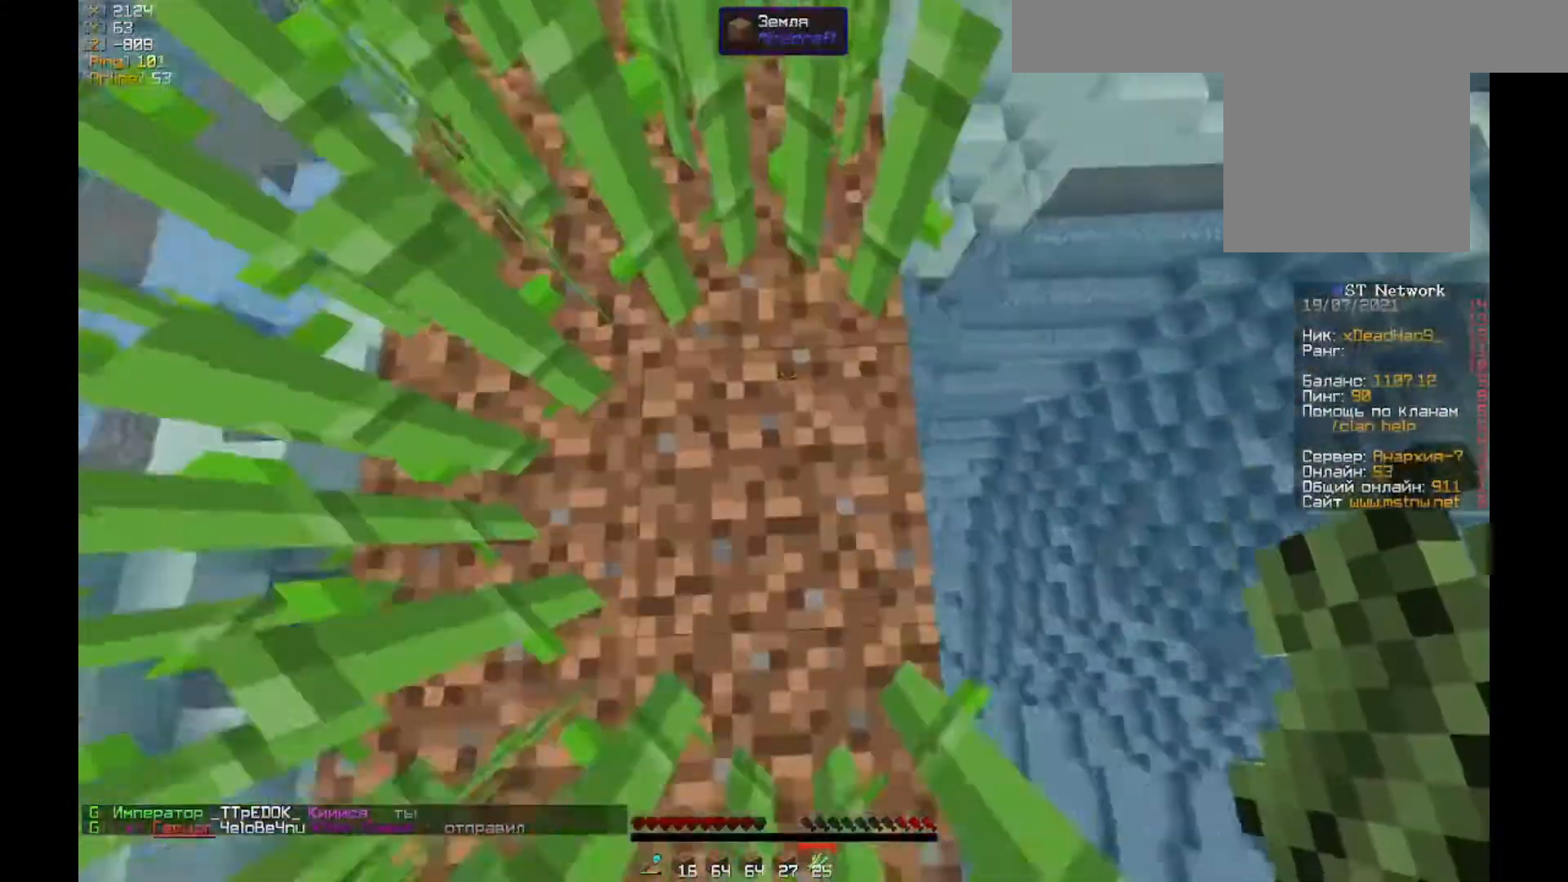
{"keys": ["w"], "mouse": [], "events": [[67, "s", "up"], [100, "w", "down"], [167, "mouse_right", "up"]]}
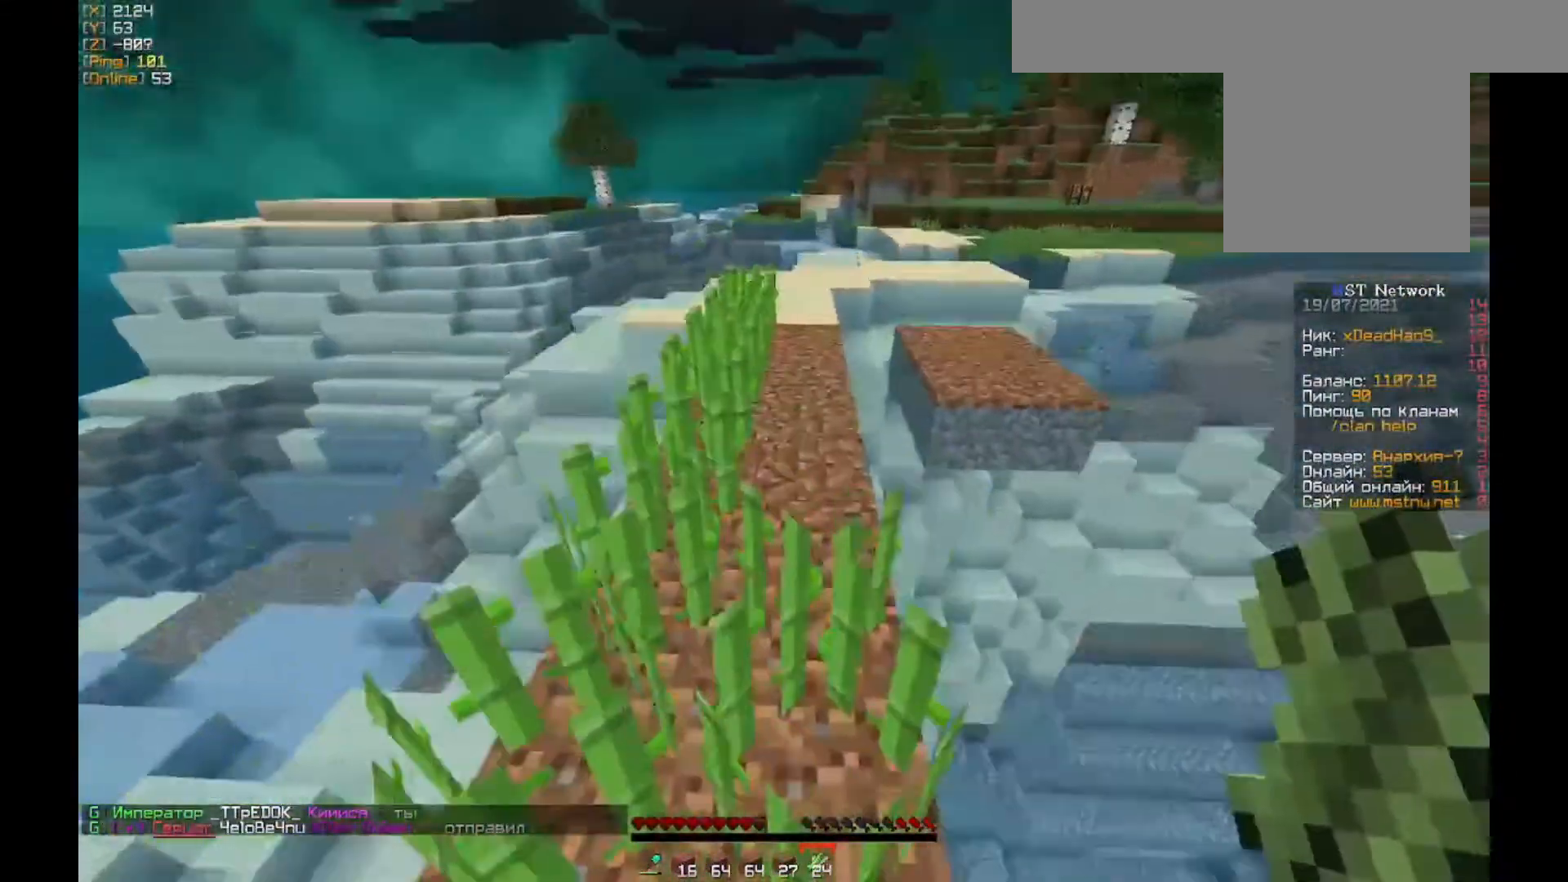
{"keys": ["w"], "mouse": [], "events": []}
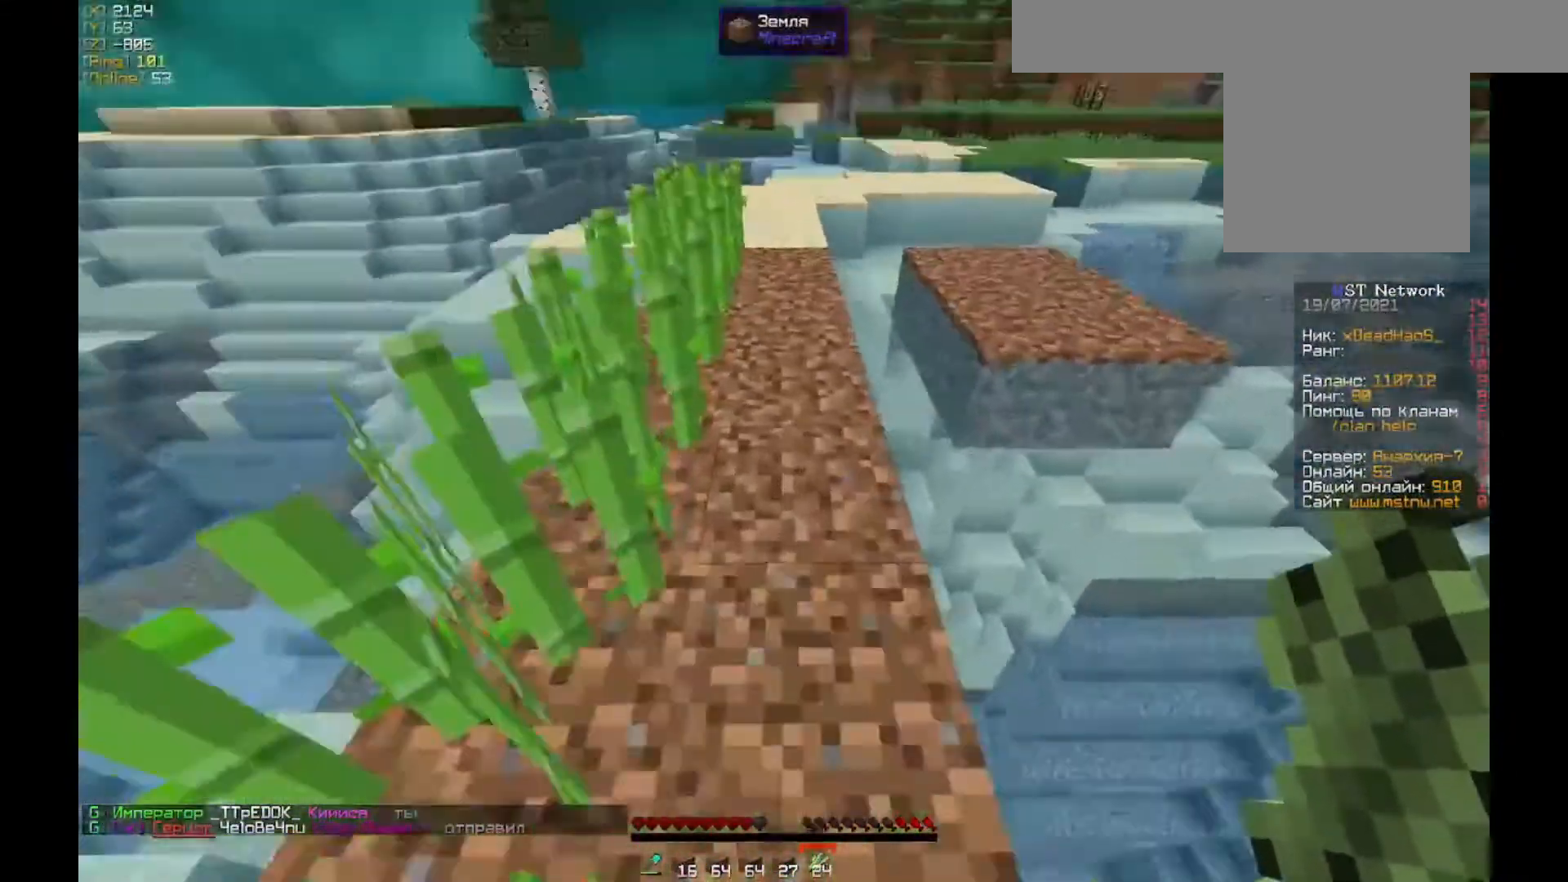
{"keys": ["s"], "mouse": [], "events": [[167, "w", "up"], [233, "mouse_right", "down"], [233, "s", "down"], [333, "mouse_right", "up"], [400, "mouse_right", "down"], [500, "mouse_right", "up"]]}
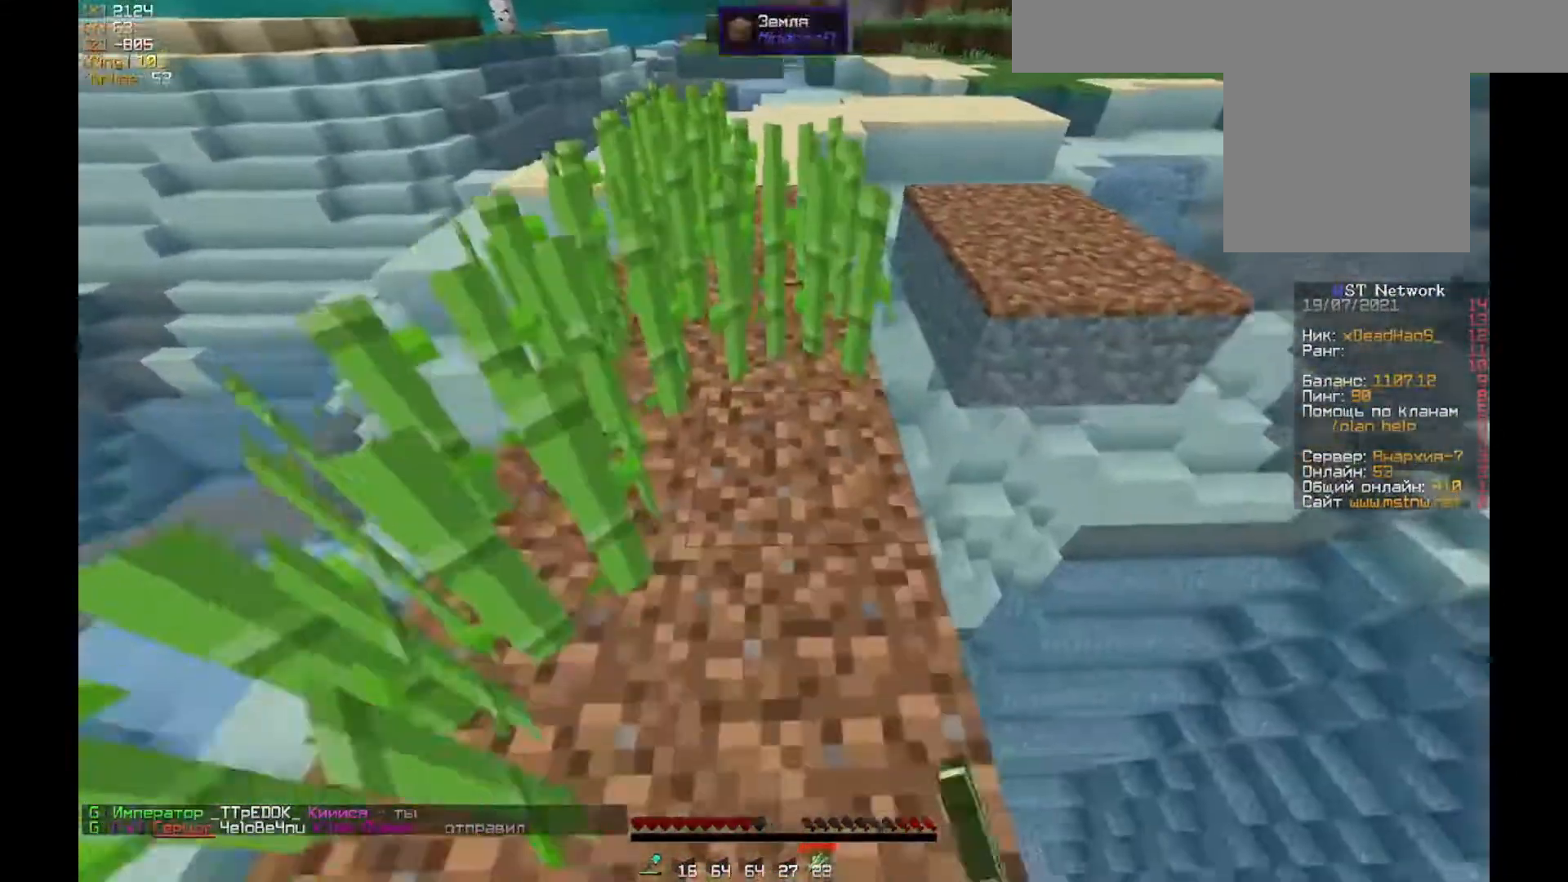
{"keys": ["w"], "mouse": [], "events": [[33, "mouse_right", "down"], [133, "s", "up"], [233, "mouse_right", "up"], [433, "w", "down"]]}
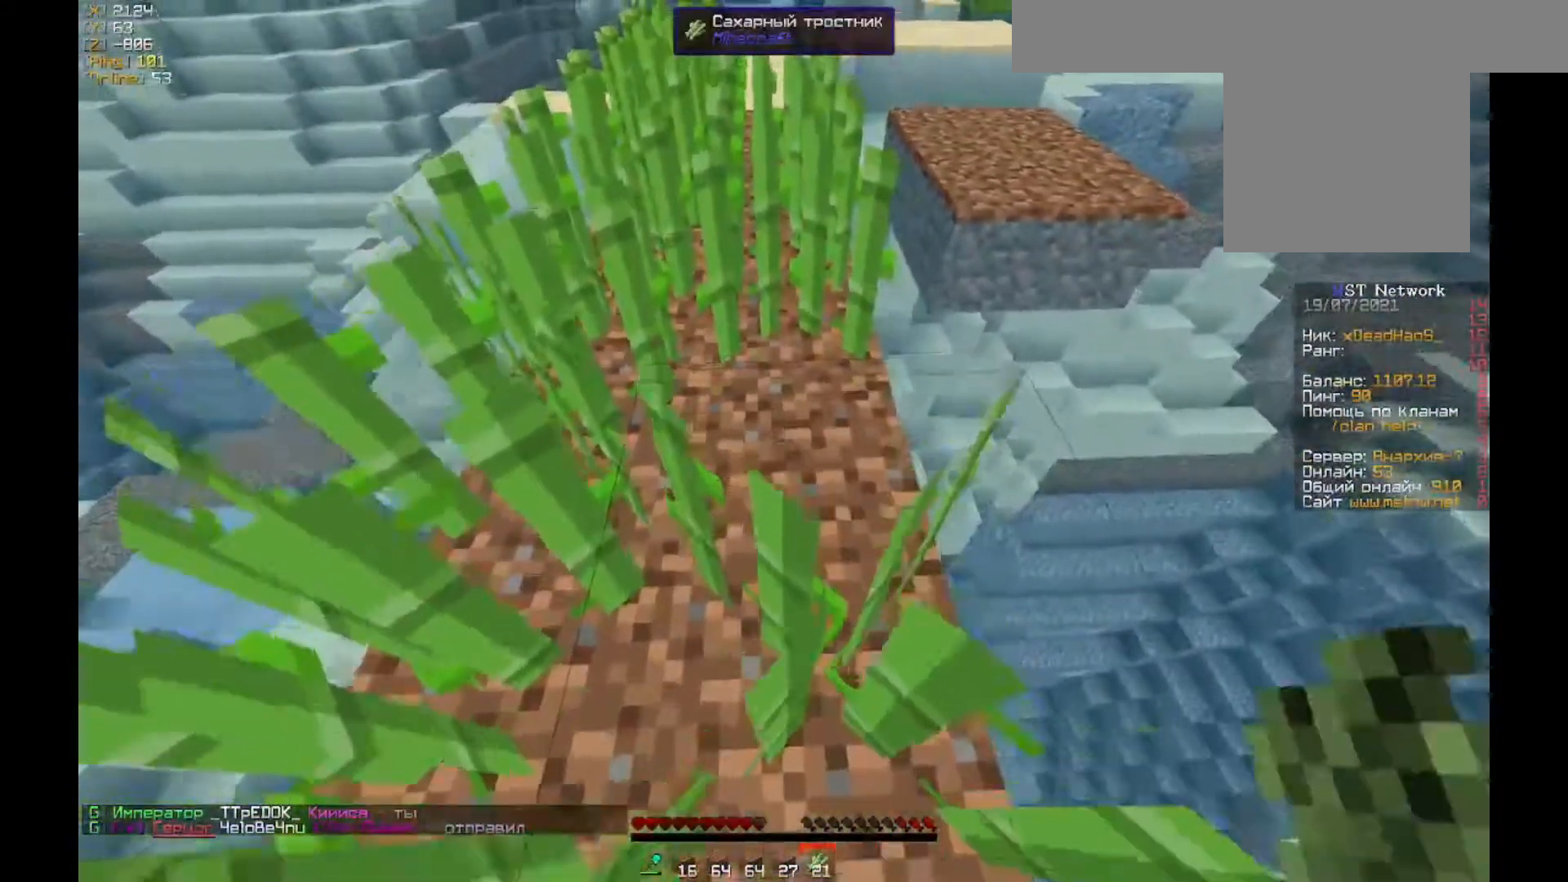
{"keys": ["w"], "mouse": [], "events": [[200, "mouse_right", "down"], [200, "w", "up"], [333, "w", "down"], [367, "mouse_right", "up"]]}
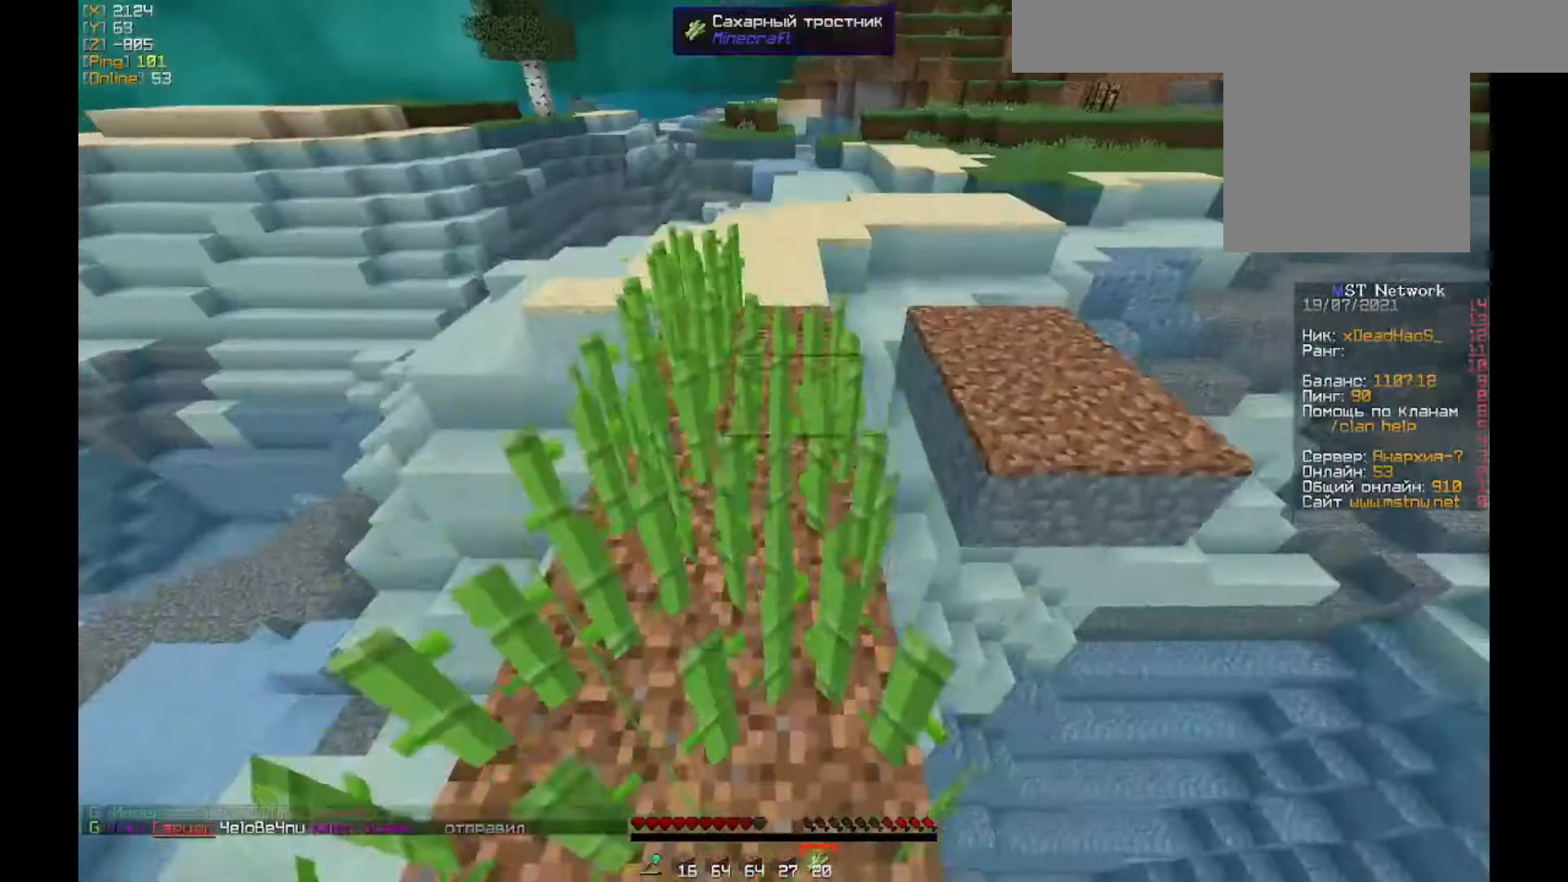
{"keys": ["w"], "mouse": [], "events": []}
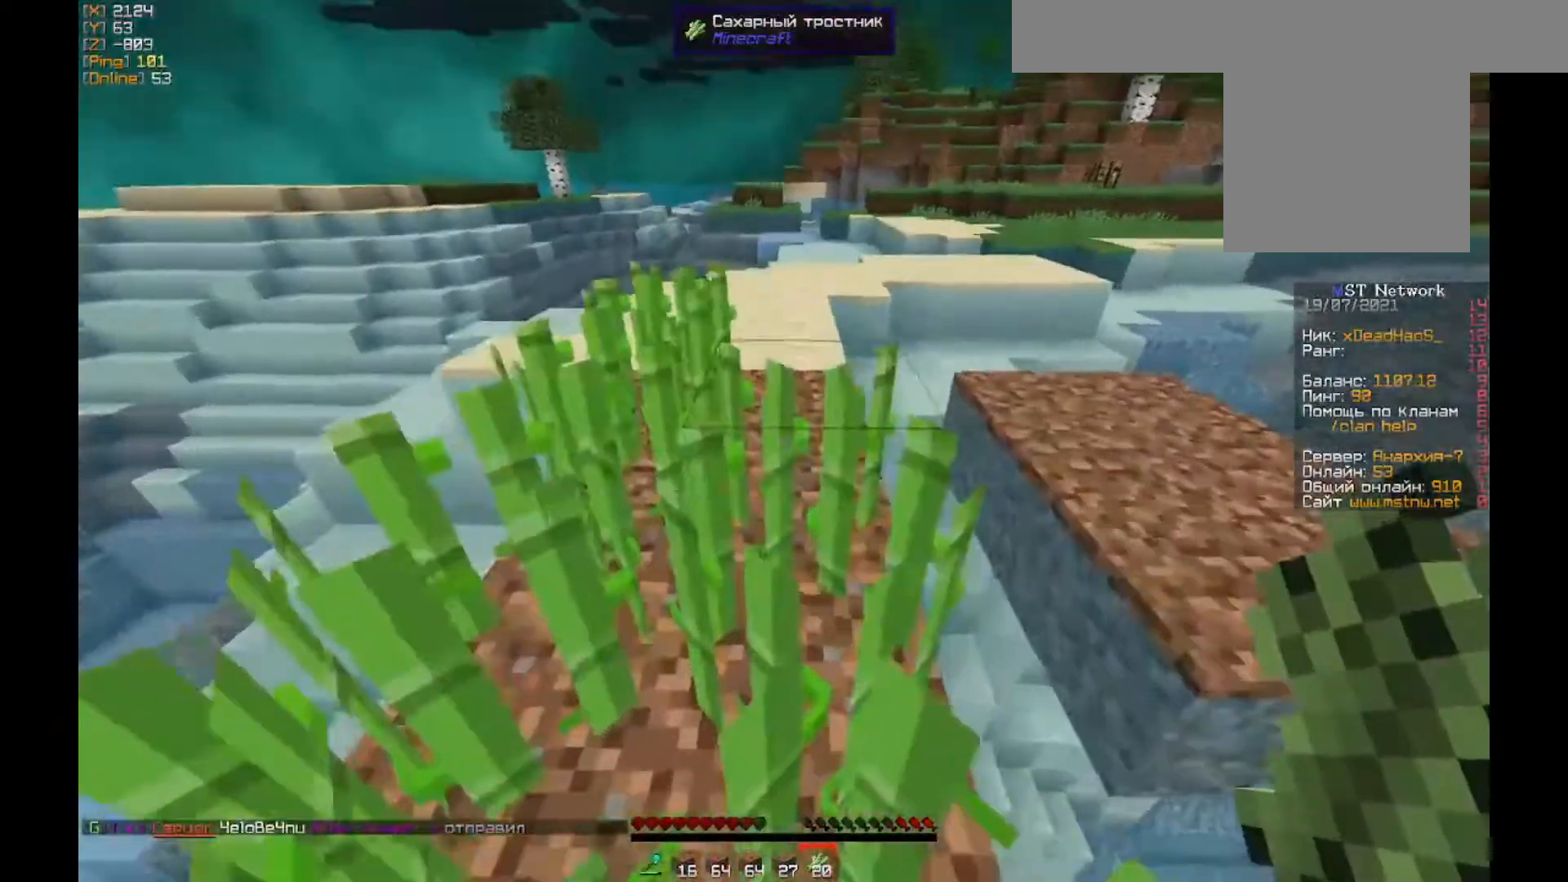
{"keys": [], "mouse": [], "events": [[367, "mouse_right", "down"], [433, "w", "up"], [467, "mouse_right", "up"]]}
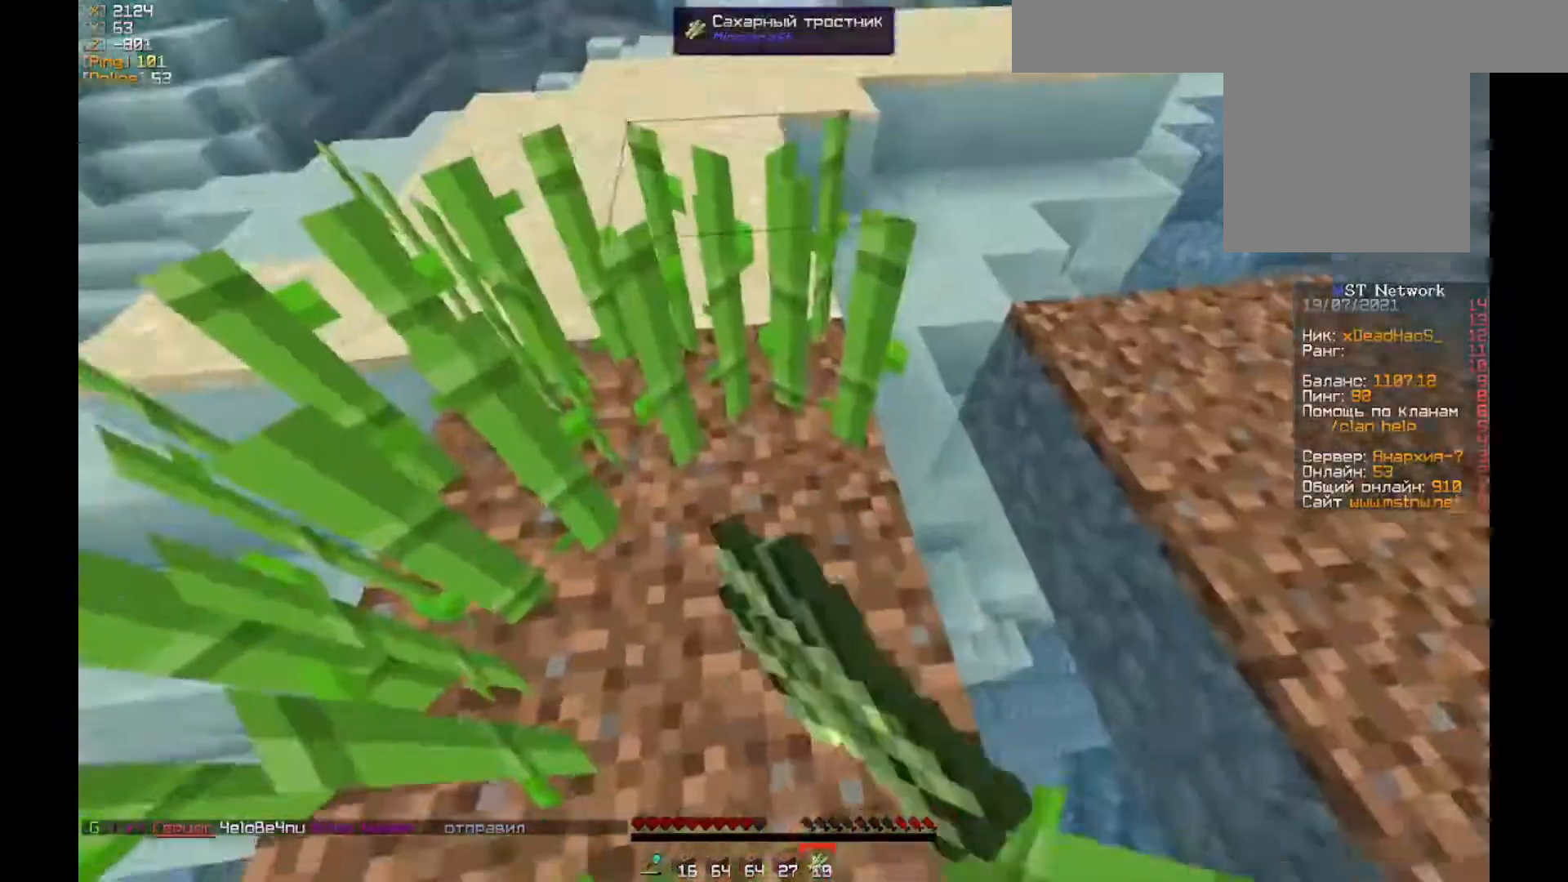
{"keys": ["w"], "mouse": [], "events": [[67, "mouse_right", "down"], [133, "a", "down"], [133, "w", "down"], [167, "mouse_right", "up"], [333, "a", "up"]]}
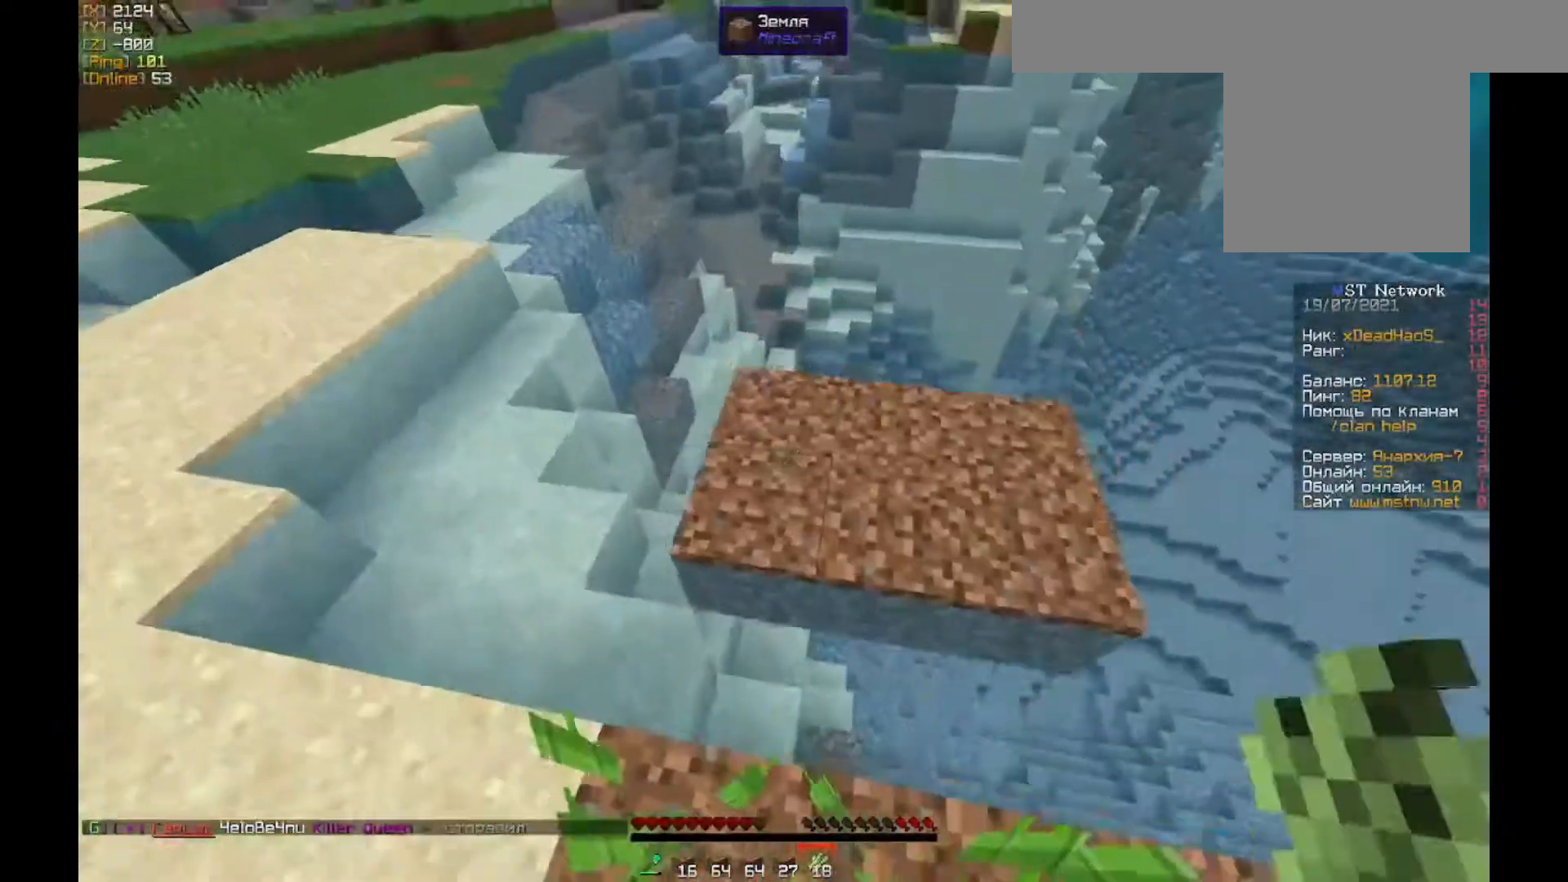
{"keys": [], "mouse": [], "events": [[233, "mouse_right", "down"], [333, "mouse_right", "up"], [333, "w", "up"], [400, "mouse_right", "down"], [467, "mouse_right", "up"]]}
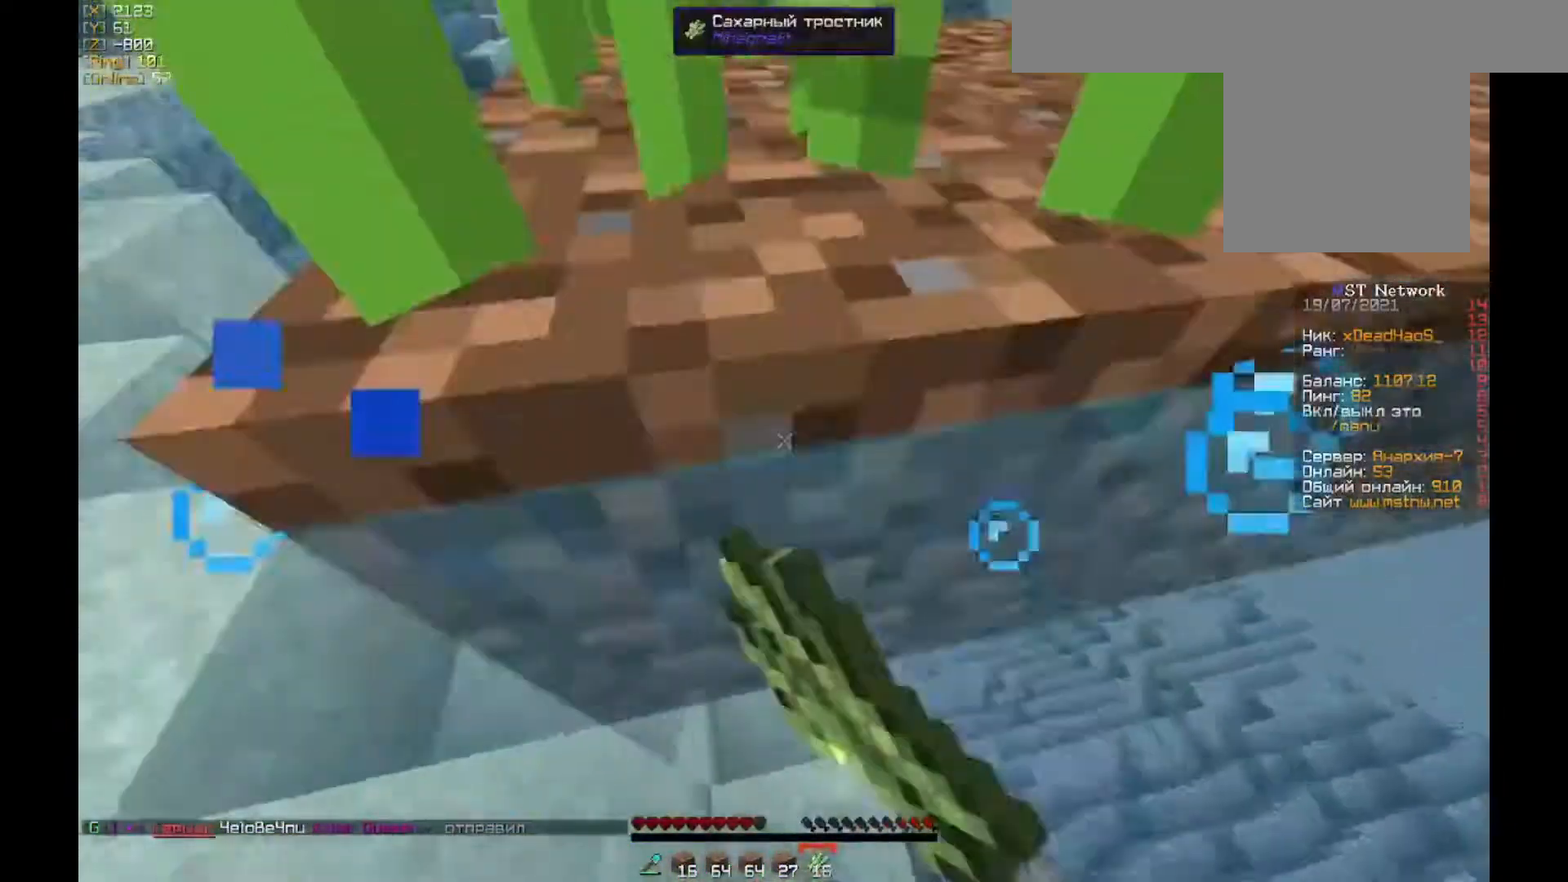
{"keys": ["a"], "mouse": [], "events": [[67, "w", "down"], [367, "w", "up"], [500, "a", "down"]]}
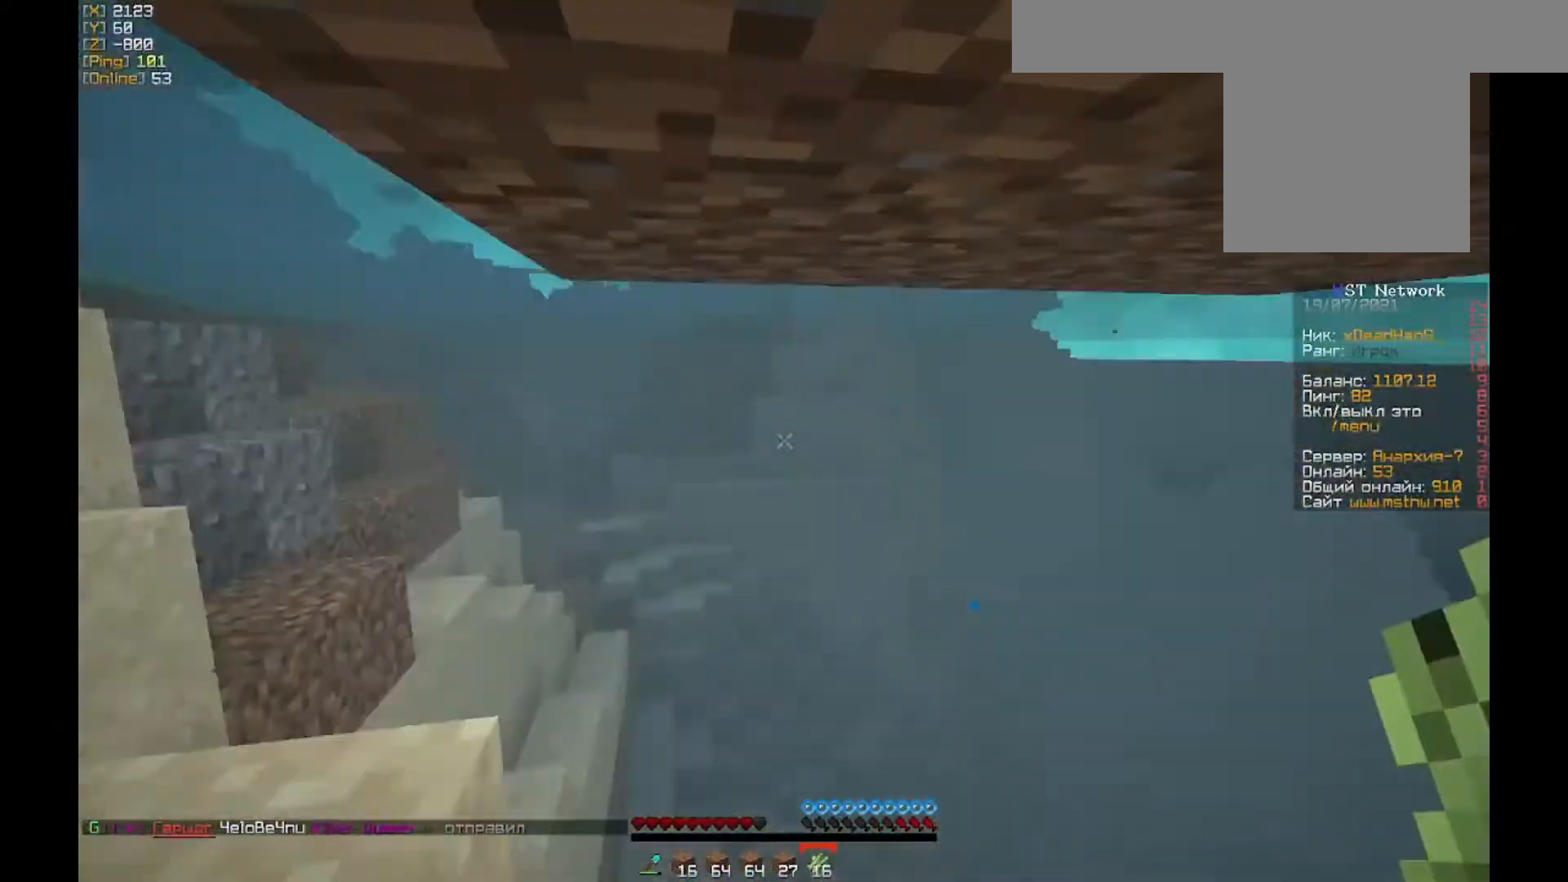
{"keys": ["a"], "mouse": [], "events": [[267, "a", "up"], [467, "a", "down"]]}
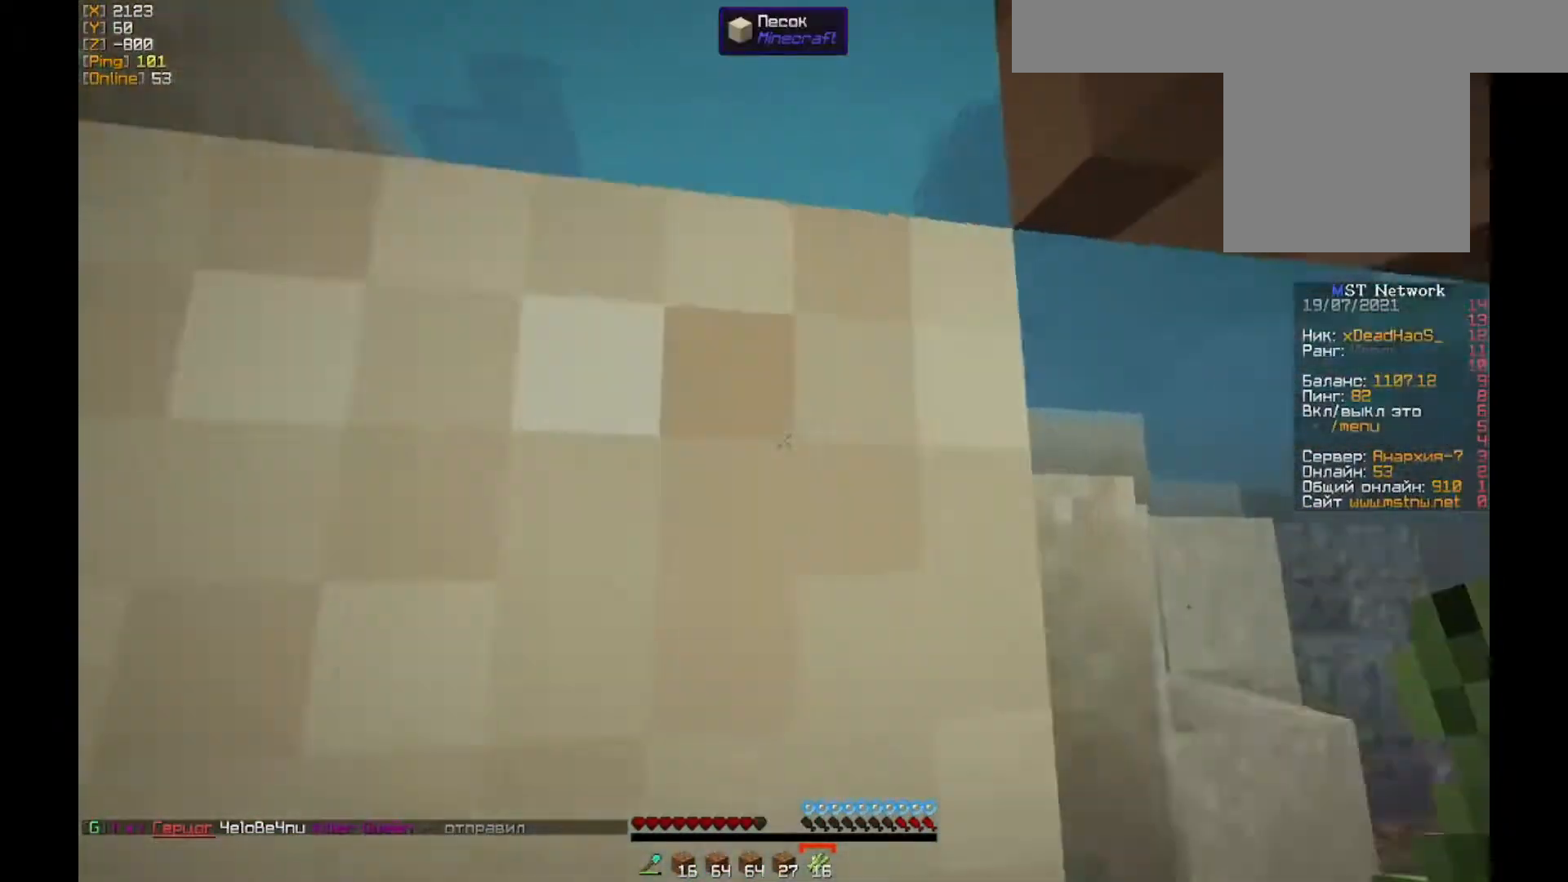
{"keys": ["w"], "mouse": [], "events": [[100, "s", "down"], [200, "a", "up"], [267, "s", "up"], [300, "d", "down"], [433, "d", "up"], [500, "w", "down"]]}
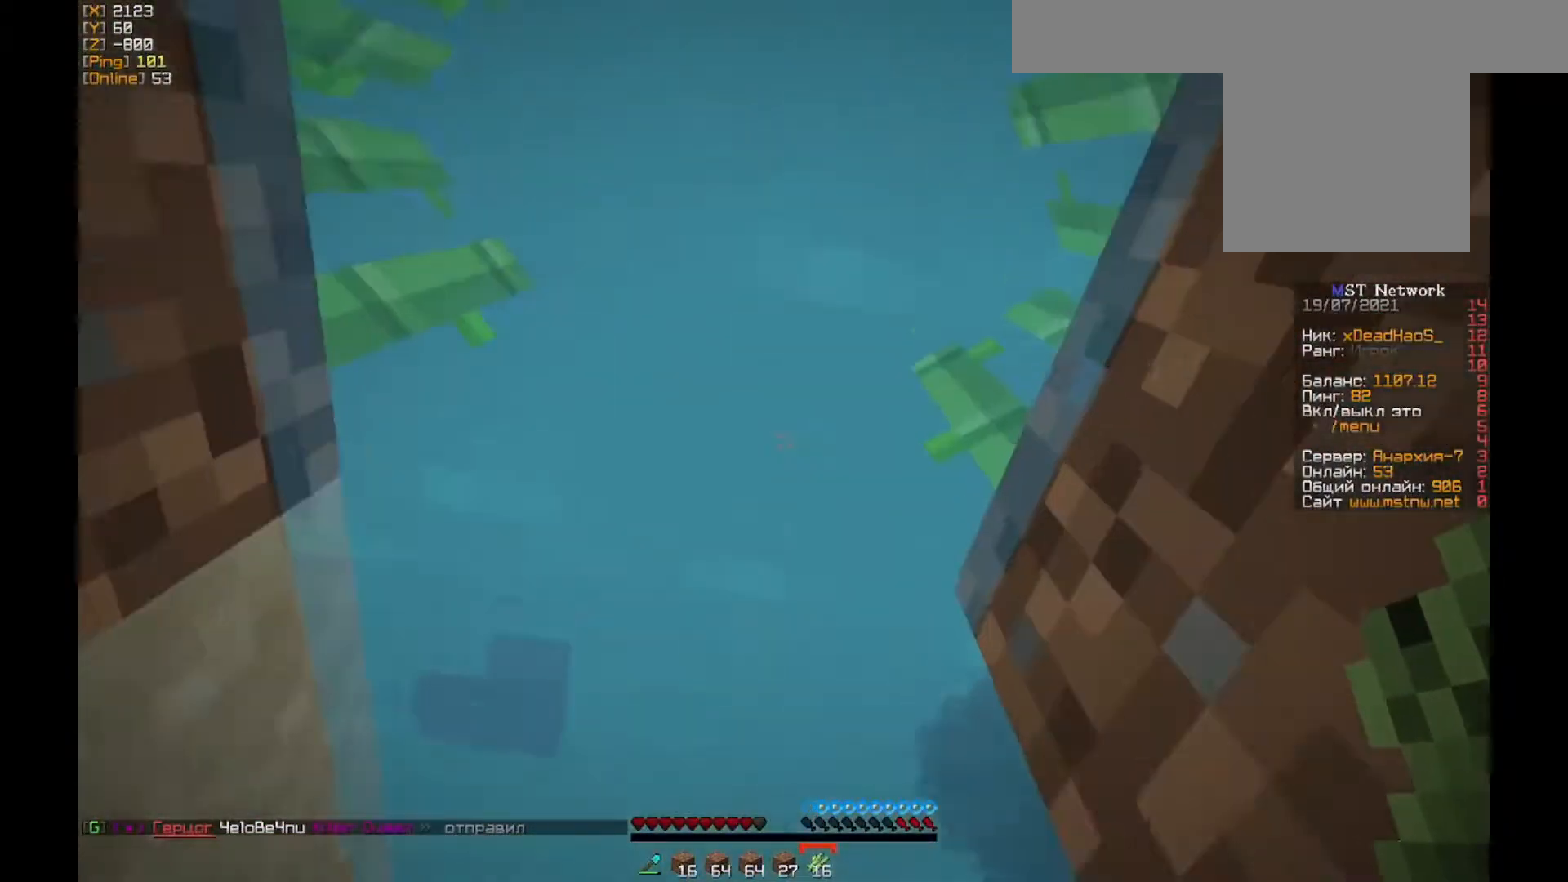
{"keys": ["a", "s"], "mouse": [], "events": [[233, "a", "down"], [333, "w", "up"], [467, "s", "down"]]}
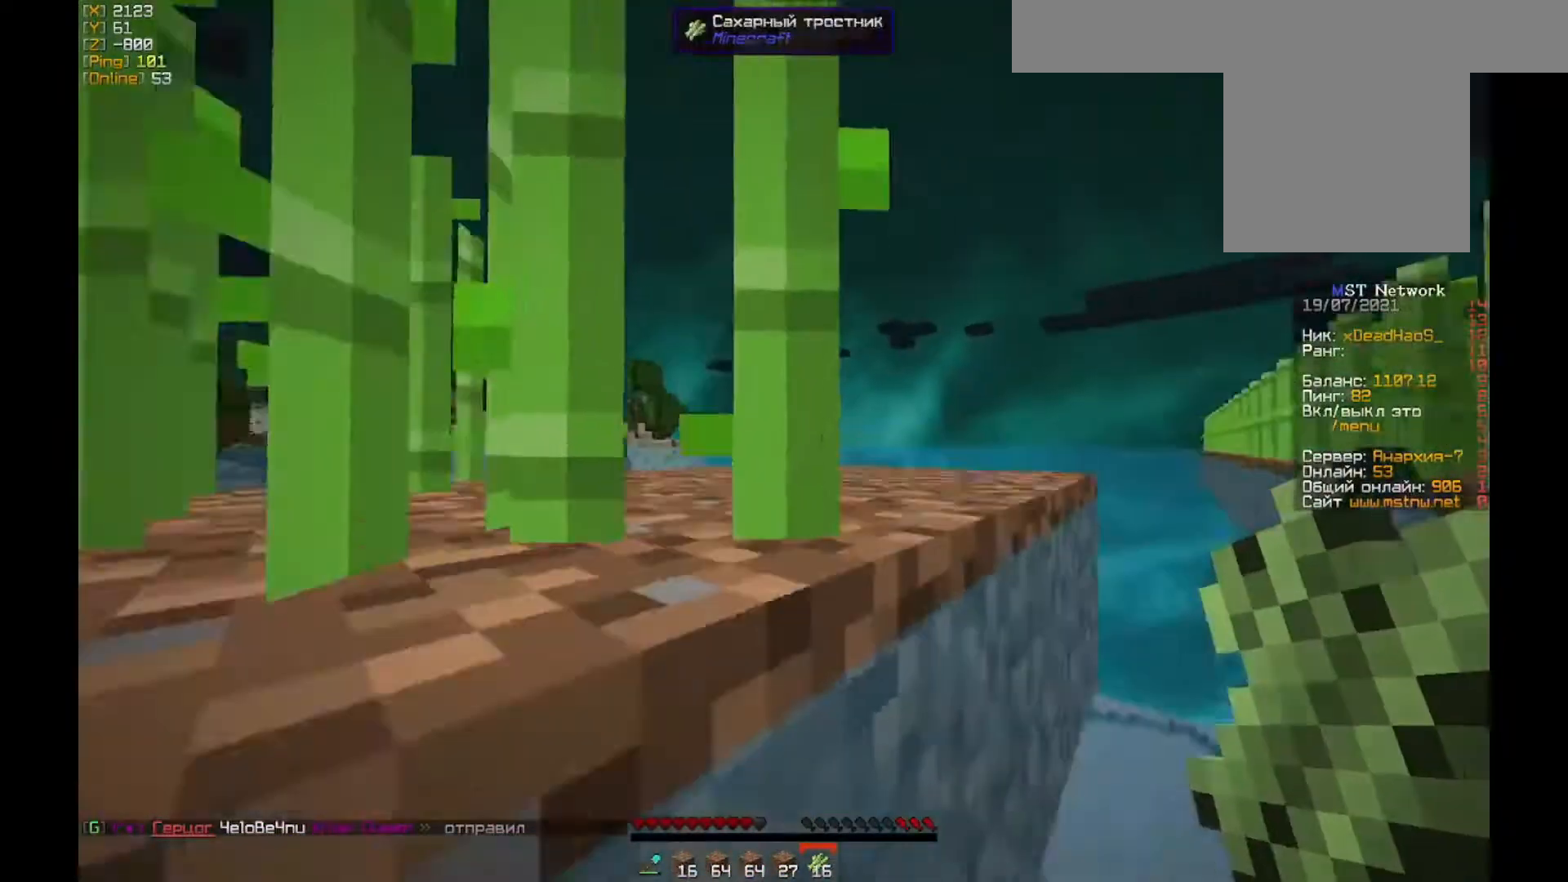
{"keys": ["a"], "mouse": [], "events": [[33, "a", "up"], [67, "s", "up"], [167, "a", "down"]]}
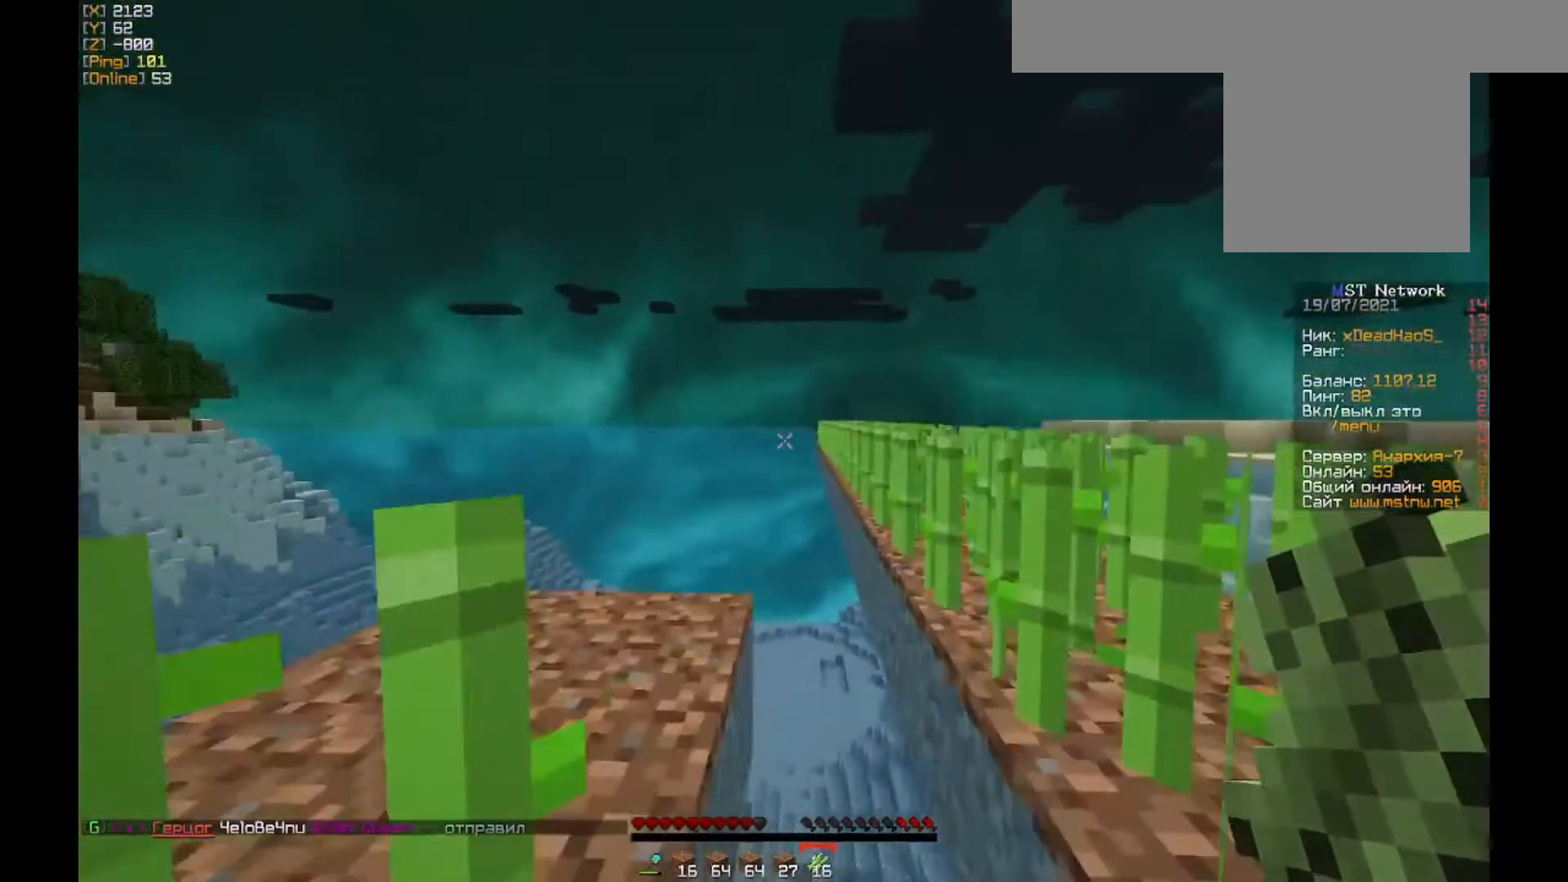
{"keys": ["a", "w"], "mouse": ["left"], "events": [[67, "w", "down"], [433, "mouse_left", "down"]]}